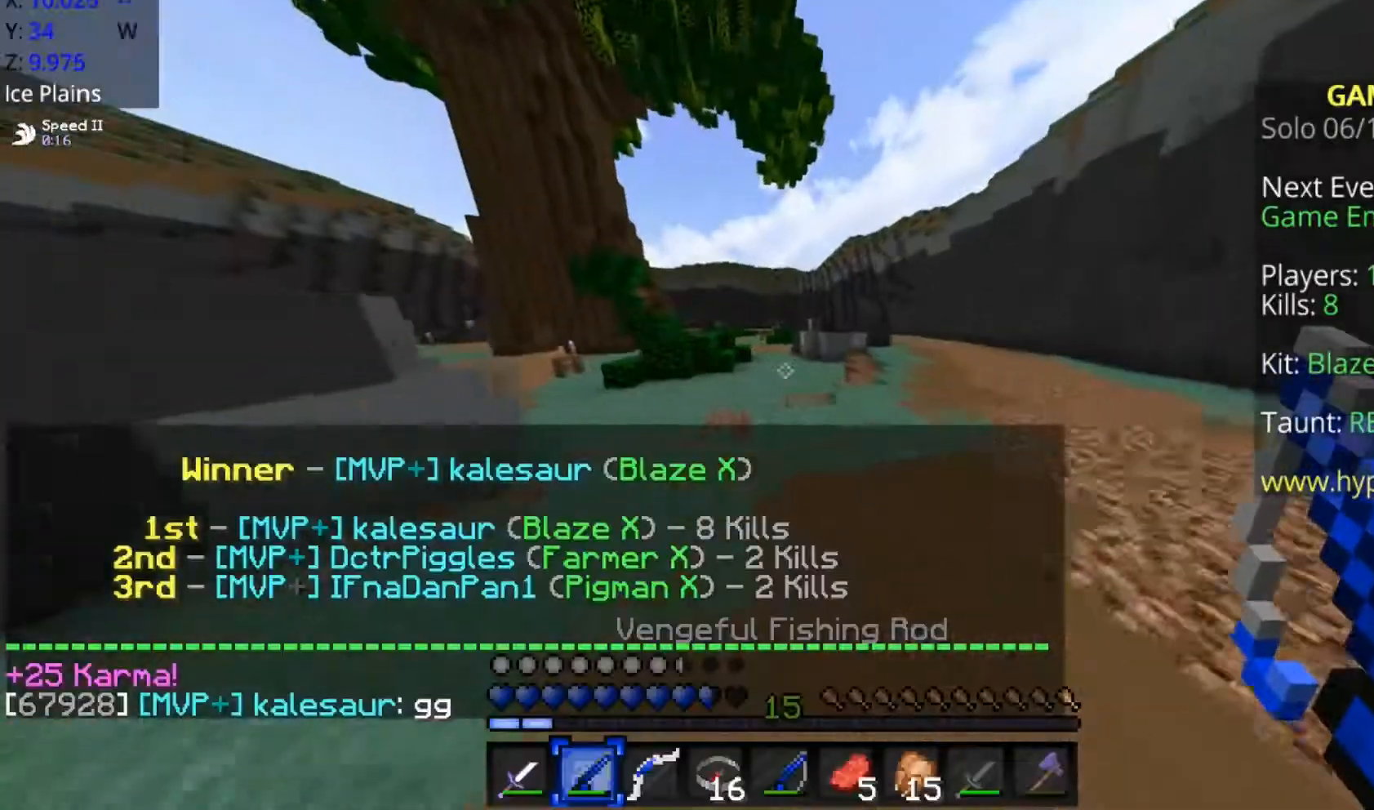
Gameplay with keyboard and mouse; each line is a JSON object with the keys and mouse buttons held at the frame after it. "events" lists presses ("down") and releases ("up") of "a", "d", "s", "space", "w", "mouse_left" and "mouse_right" between this image and that frame as [ms after this image, input, new state], when the widget could be followed in between. "mouse_left", "mouse_right" = the "left", "right" buttons of the "mouse" list. No other keys are recorded. Fast repeated clicks can show as one long hold. Mouse movement is not recorded.
{"keys": ["space", "w"], "mouse": [], "events": [[83, "space", "down"]]}
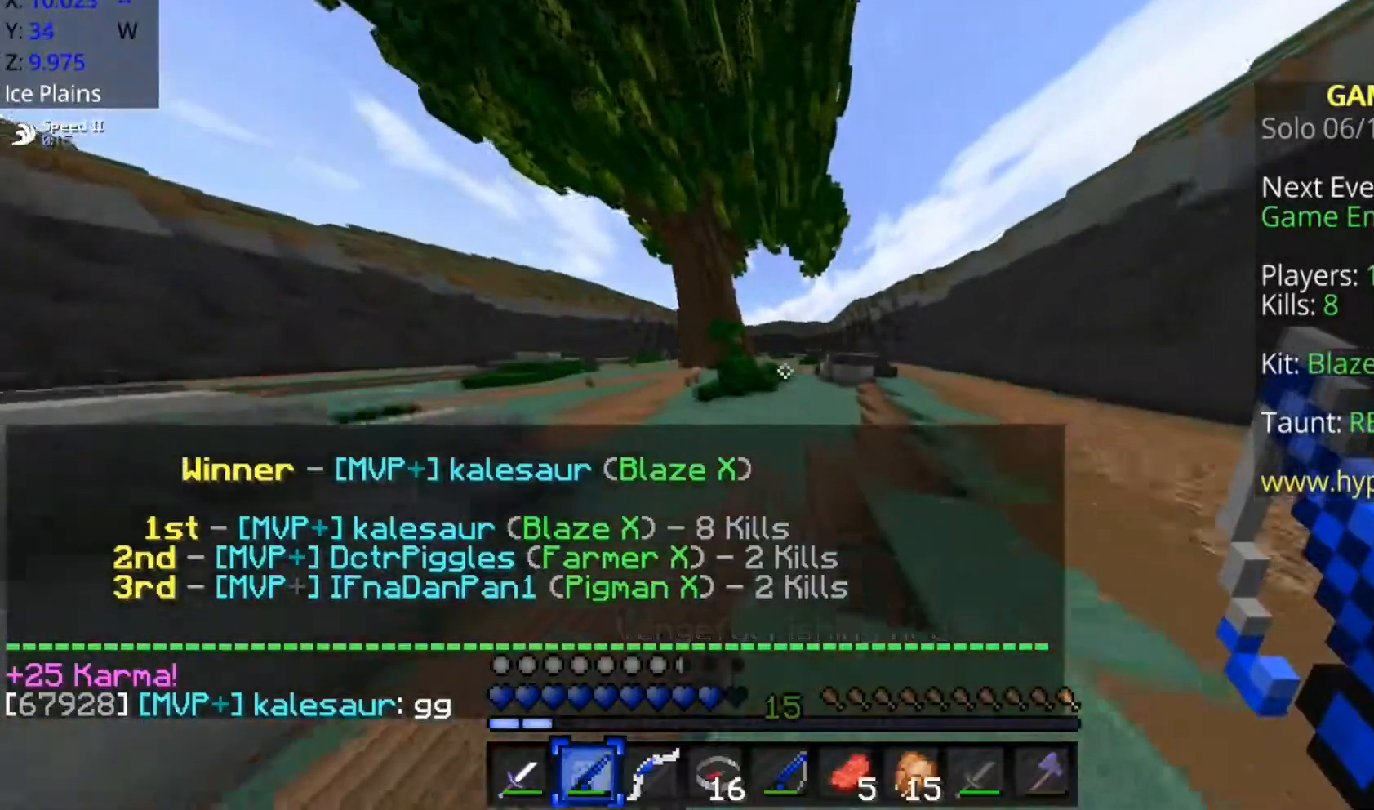
{"keys": ["space", "w"], "mouse": ["left"], "events": [[350, "mouse_left", "down"], [400, "mouse_left", "up"], [500, "mouse_left", "down"]]}
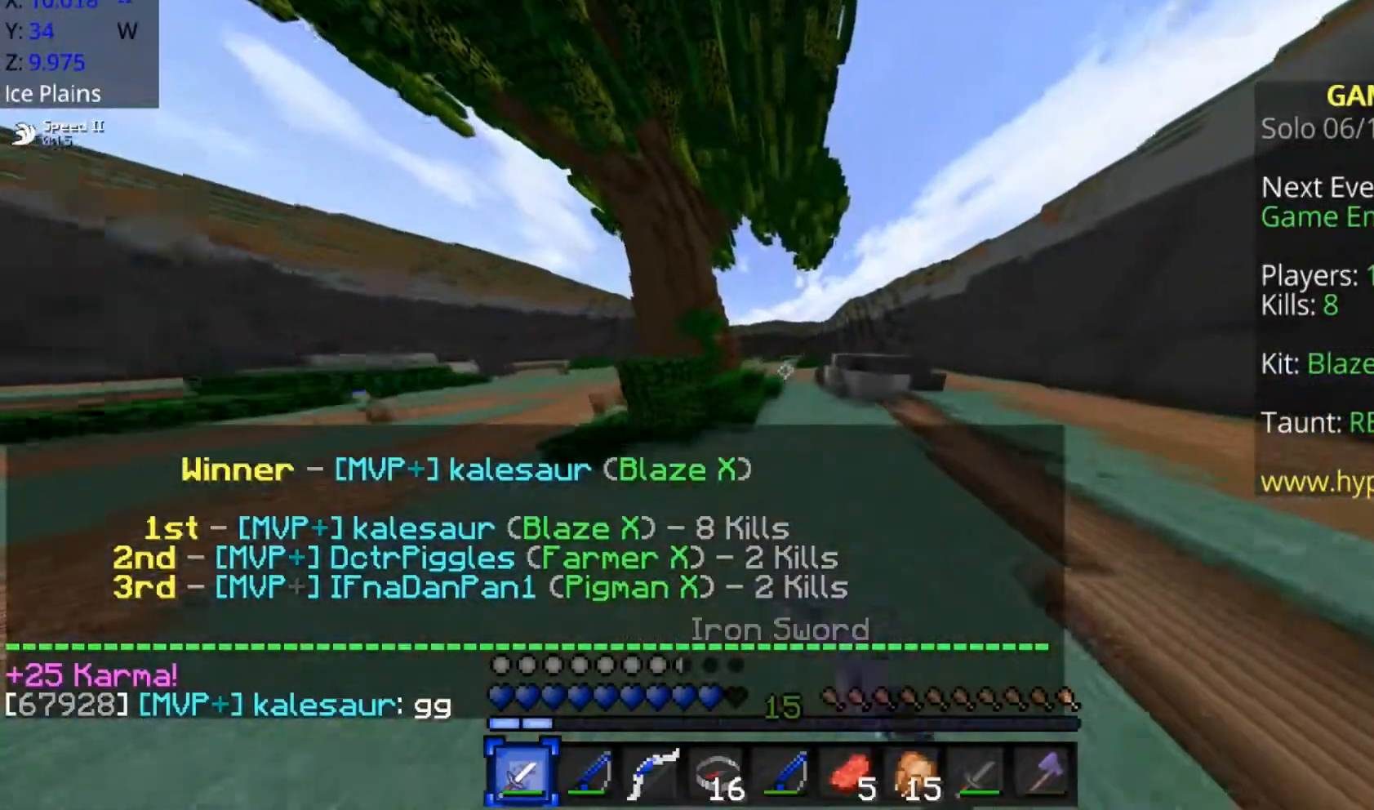
{"keys": ["space", "w"], "mouse": ["left"], "events": [[50, "mouse_left", "up"], [350, "mouse_left", "down"], [400, "mouse_left", "up"], [500, "mouse_left", "down"]]}
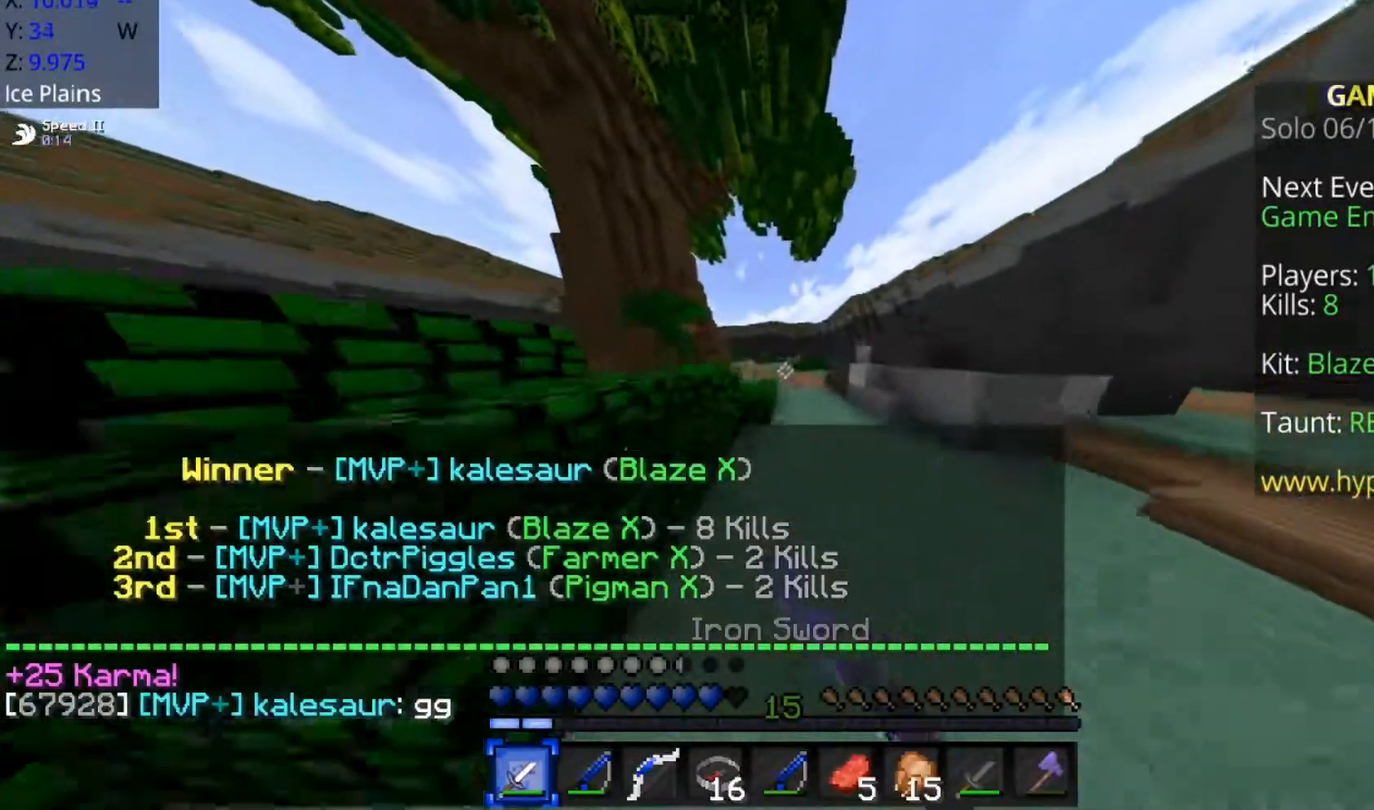
{"keys": ["d", "space", "w"], "mouse": [], "events": [[50, "mouse_left", "up"], [100, "mouse_left", "down"], [150, "mouse_left", "up"], [350, "d", "down"], [350, "mouse_left", "down"], [400, "mouse_left", "up"], [450, "mouse_left", "down"], [500, "mouse_left", "up"]]}
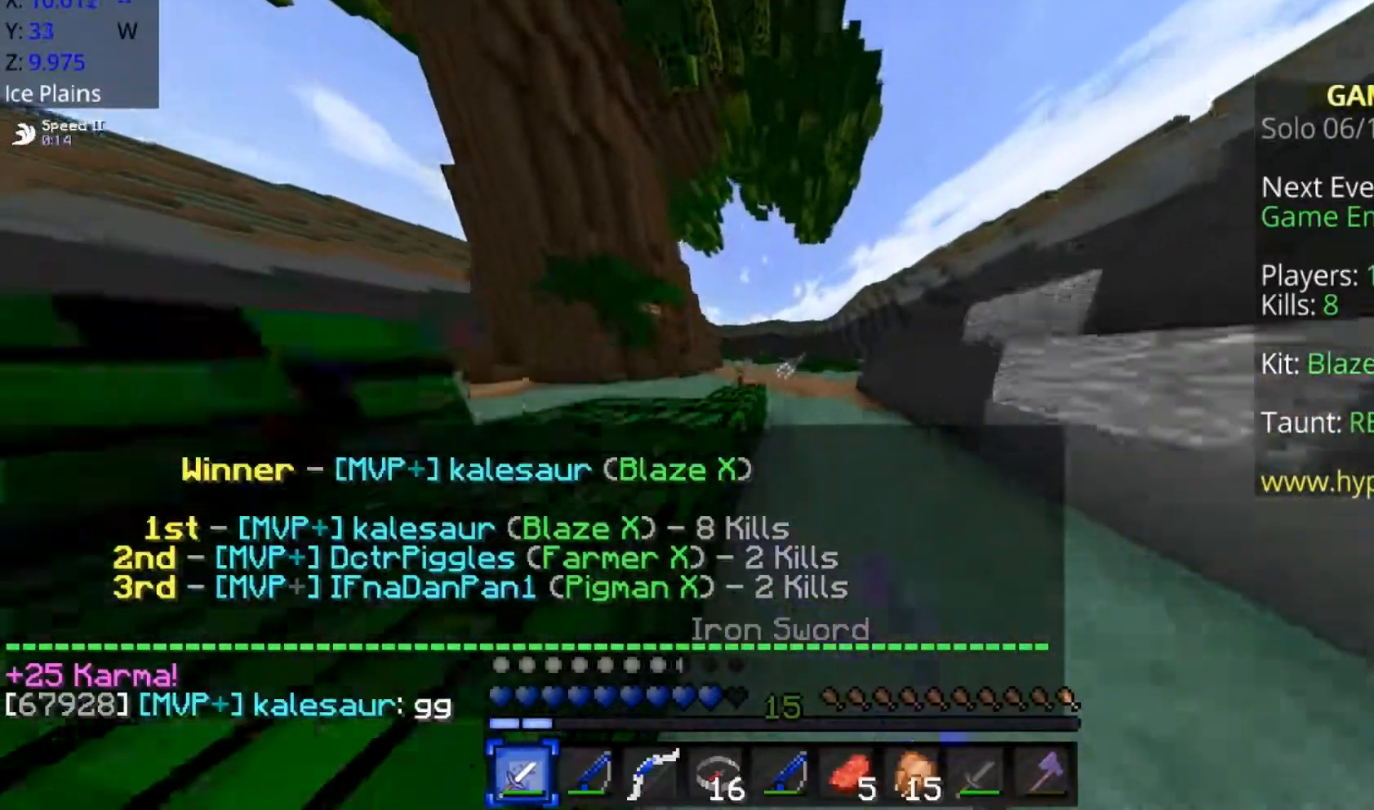
{"keys": ["space", "w"], "mouse": [], "events": [[100, "d", "up"], [100, "mouse_left", "down"], [150, "mouse_left", "up"], [200, "mouse_left", "down"], [250, "mouse_left", "up"], [300, "a", "down"], [450, "a", "up"]]}
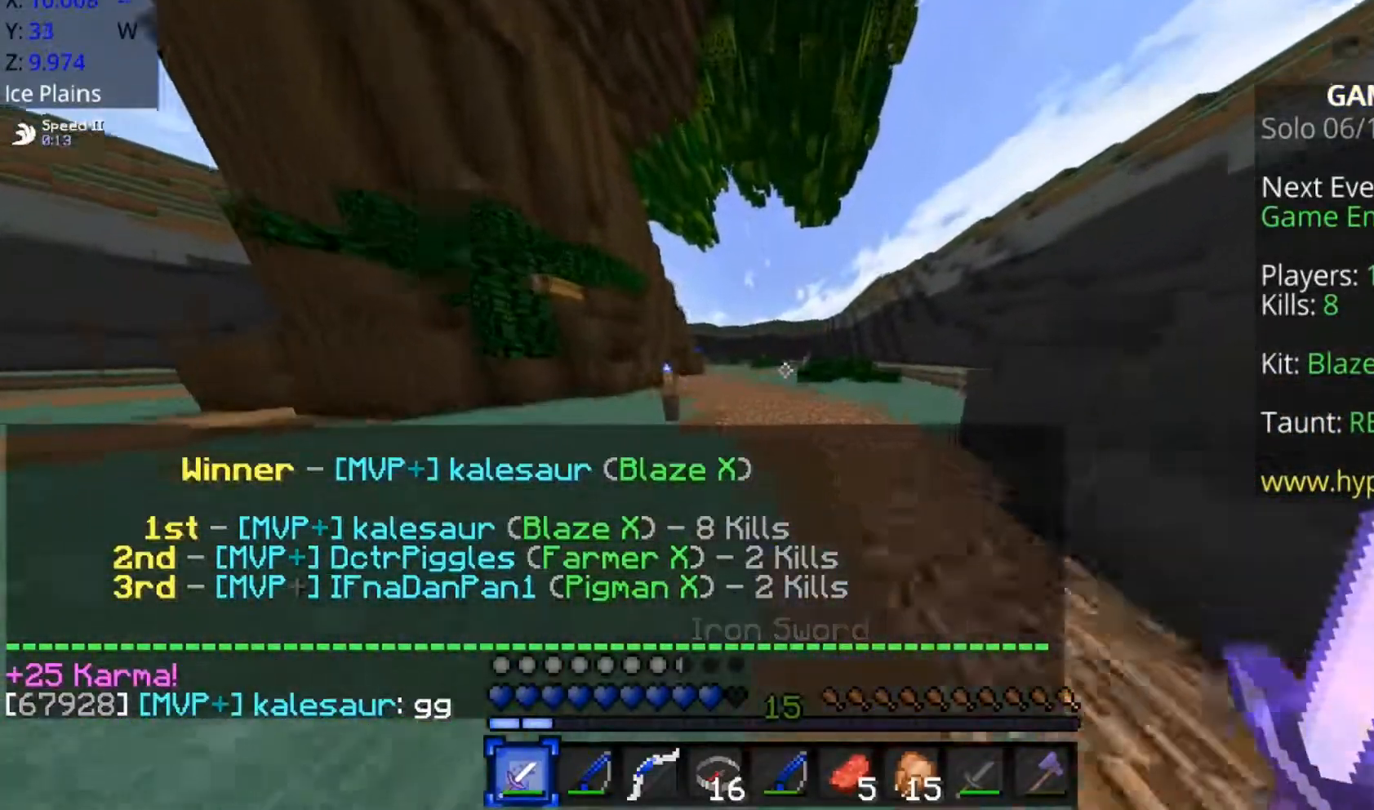
{"keys": ["a", "space", "w"], "mouse": [], "events": [[50, "a", "down"], [400, "space", "up"], [450, "space", "down"]]}
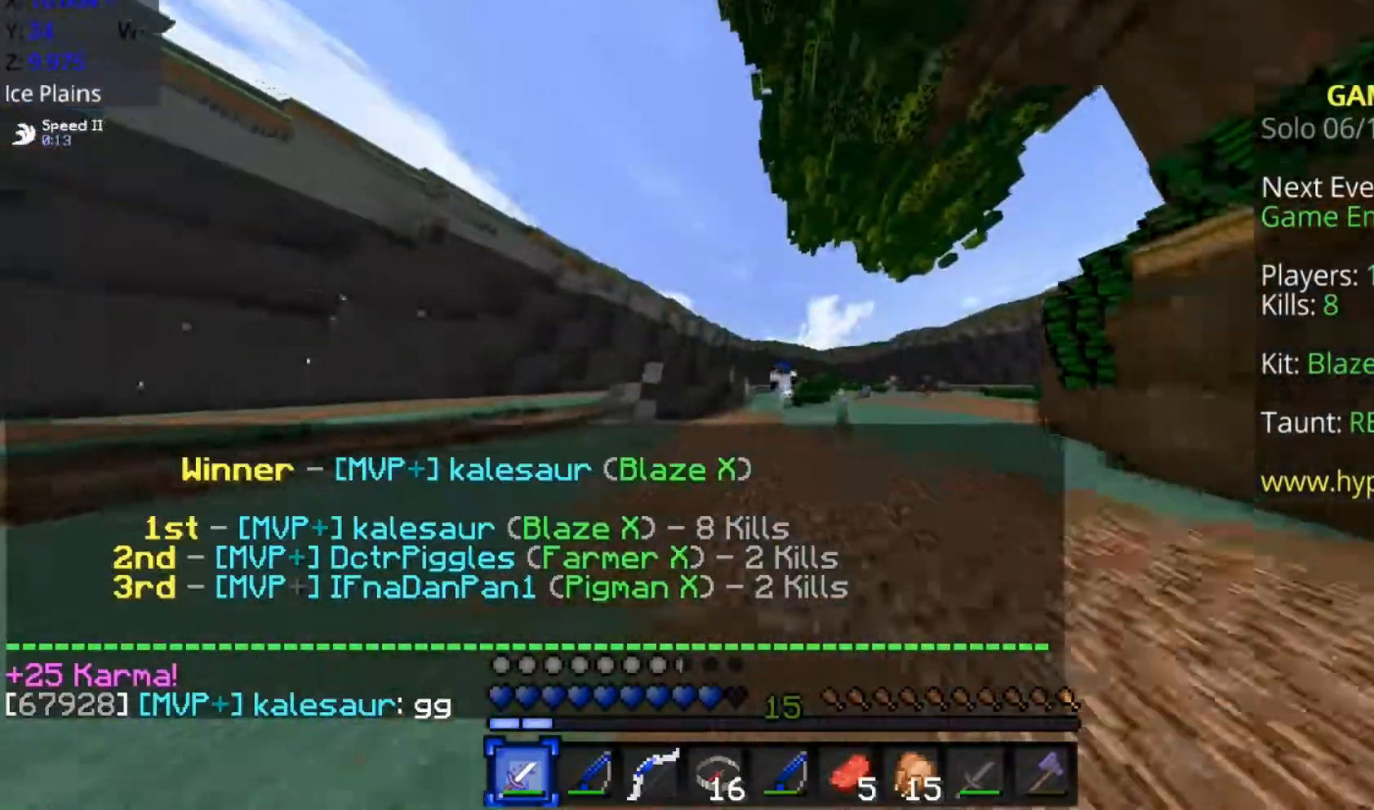
{"keys": [], "mouse": ["right"], "events": [[350, "mouse_left", "down"], [400, "mouse_right", "down"], [450, "a", "up"], [450, "d", "down"], [450, "space", "up"], [450, "w", "up"], [500, "d", "up"], [500, "mouse_left", "up"]]}
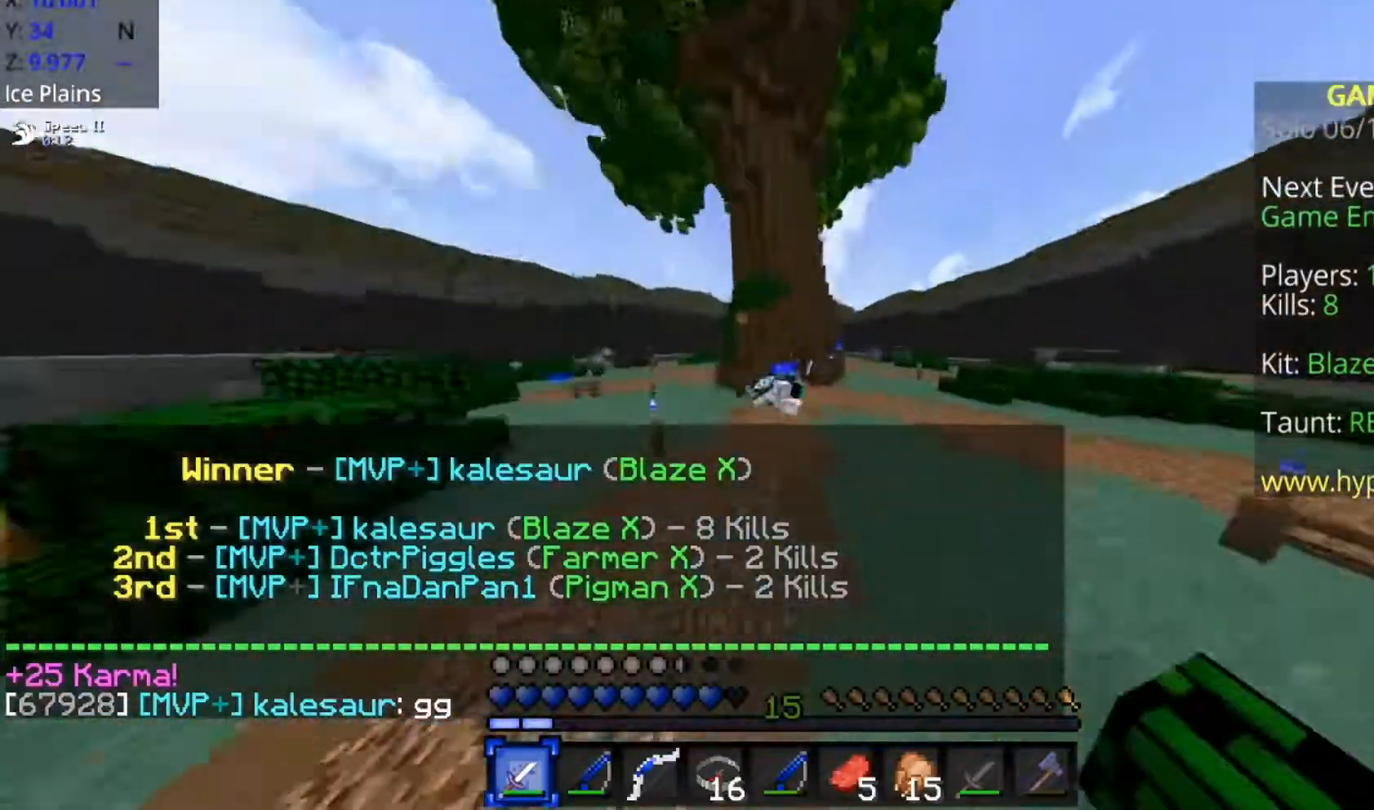
{"keys": ["a"], "mouse": ["right"], "events": [[250, "mouse_left", "down"], [350, "mouse_left", "up"], [400, "mouse_left", "down"], [450, "a", "down"], [500, "mouse_left", "up"]]}
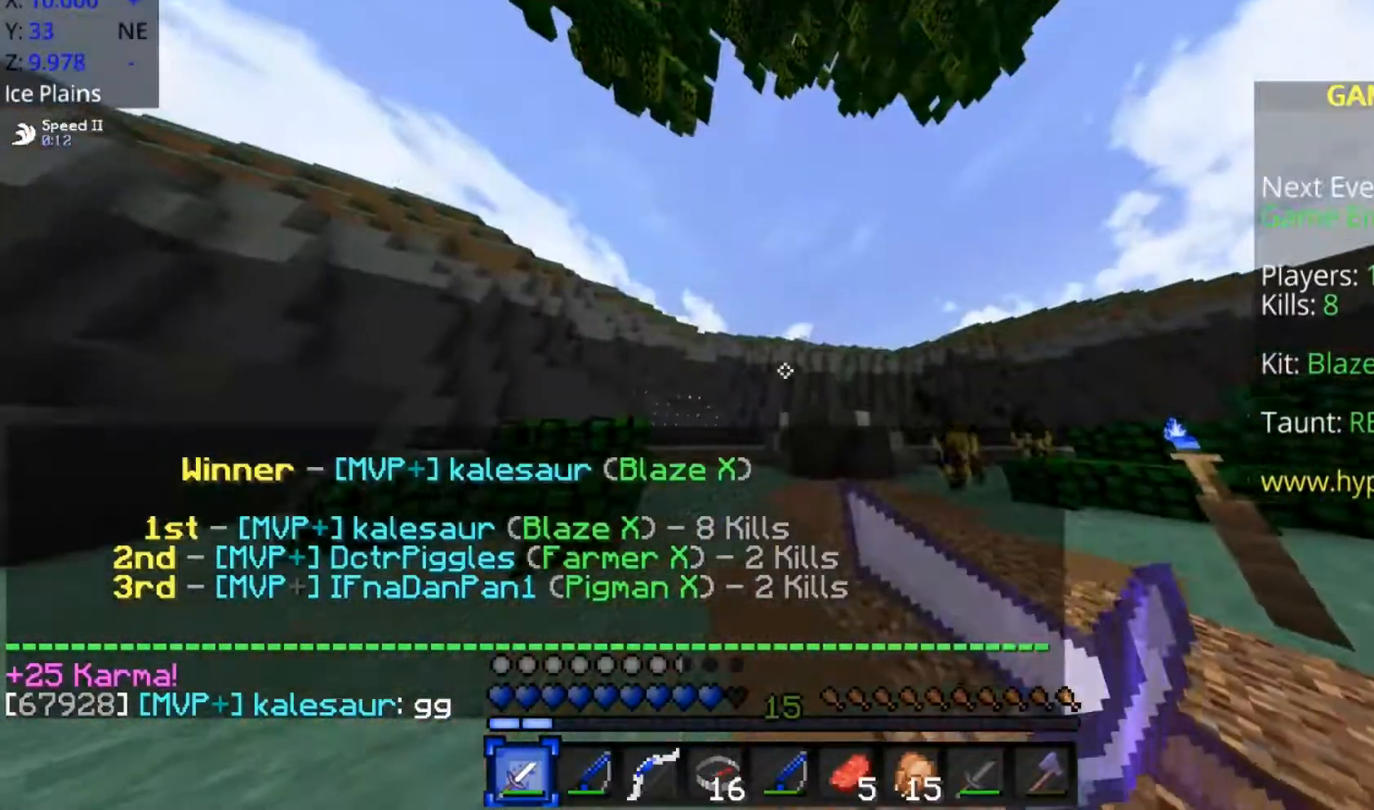
{"keys": [], "mouse": ["right"], "events": [[50, "mouse_left", "down"], [100, "mouse_left", "up"], [150, "a", "up"], [200, "mouse_left", "down"], [250, "mouse_left", "up"]]}
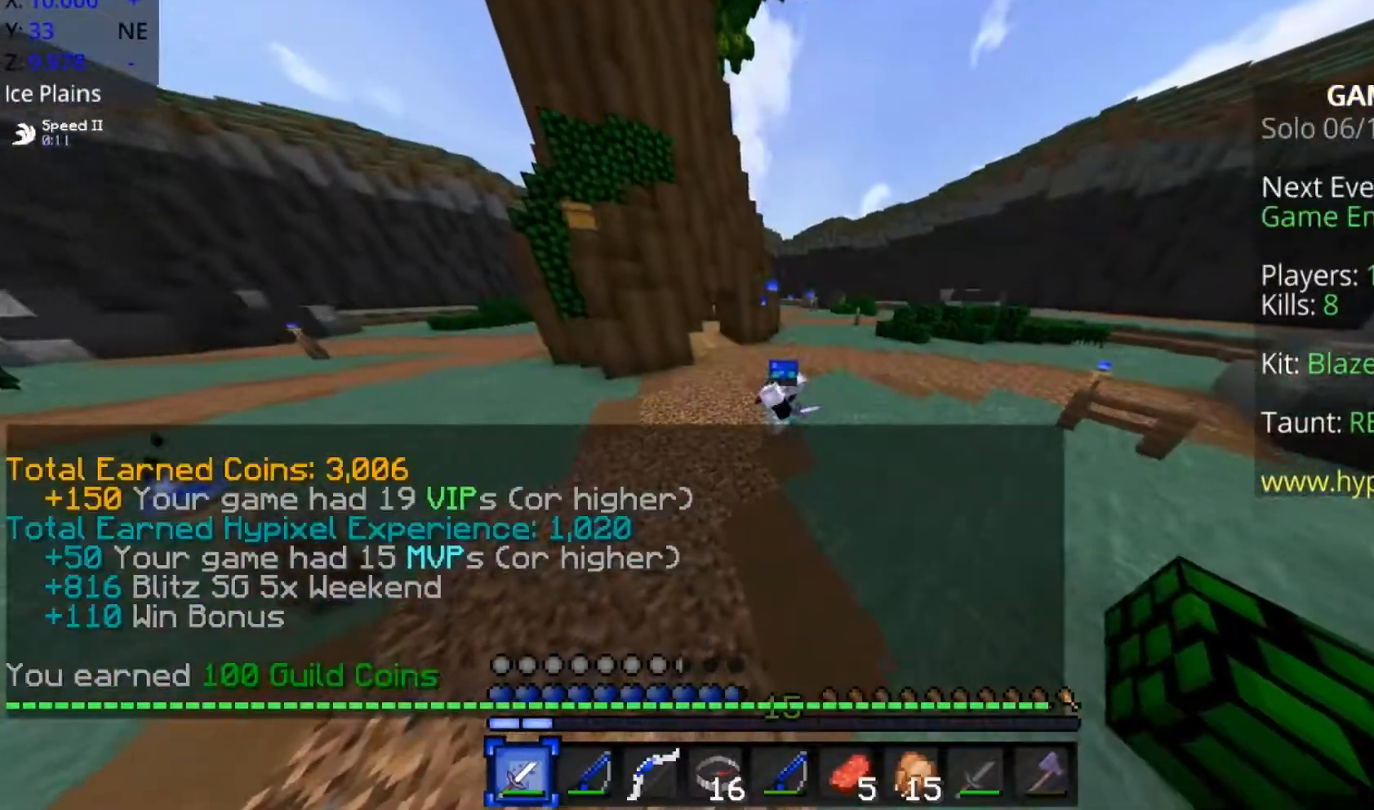
{"keys": ["space", "w"], "mouse": [], "events": [[200, "w", "down"], [250, "mouse_right", "up"], [350, "space", "down"]]}
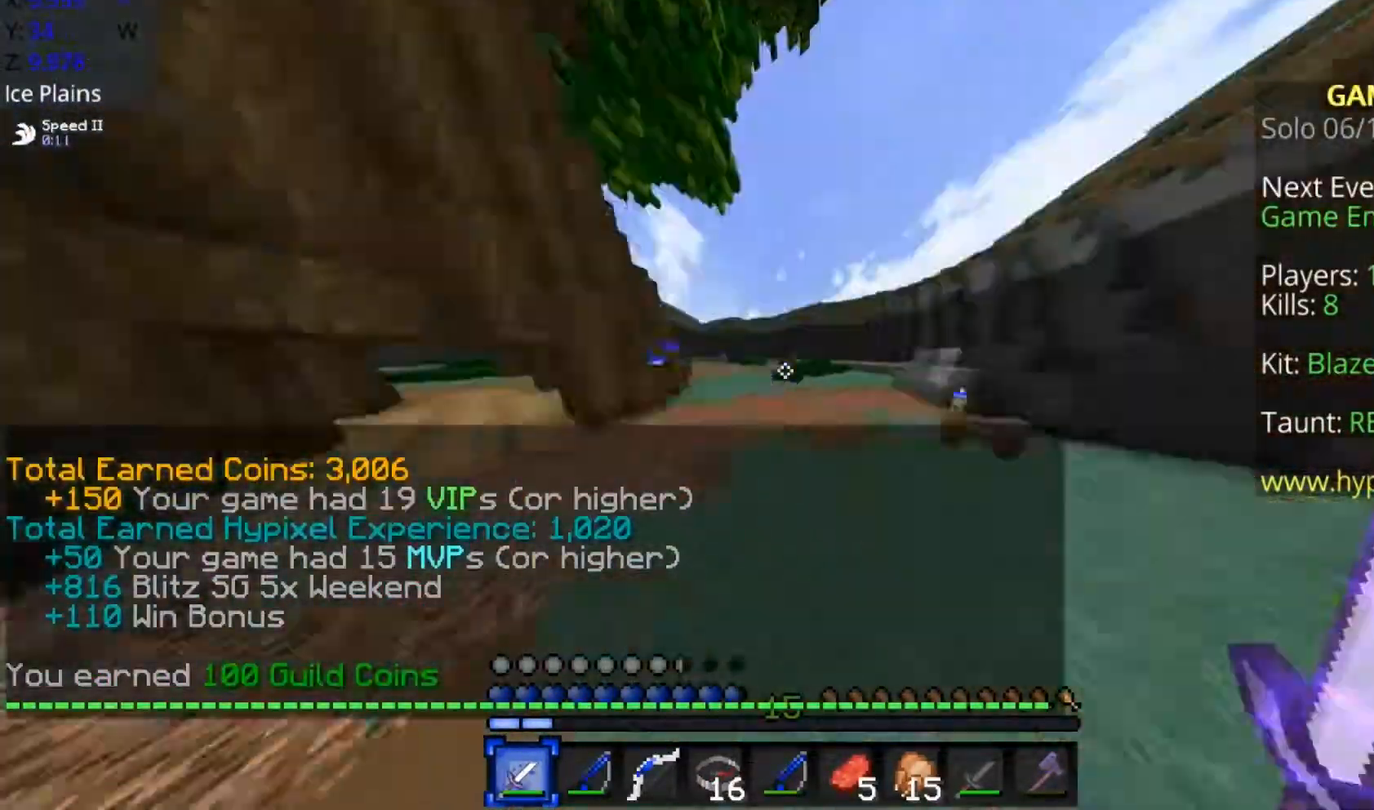
{"keys": ["space", "w"], "mouse": [], "events": []}
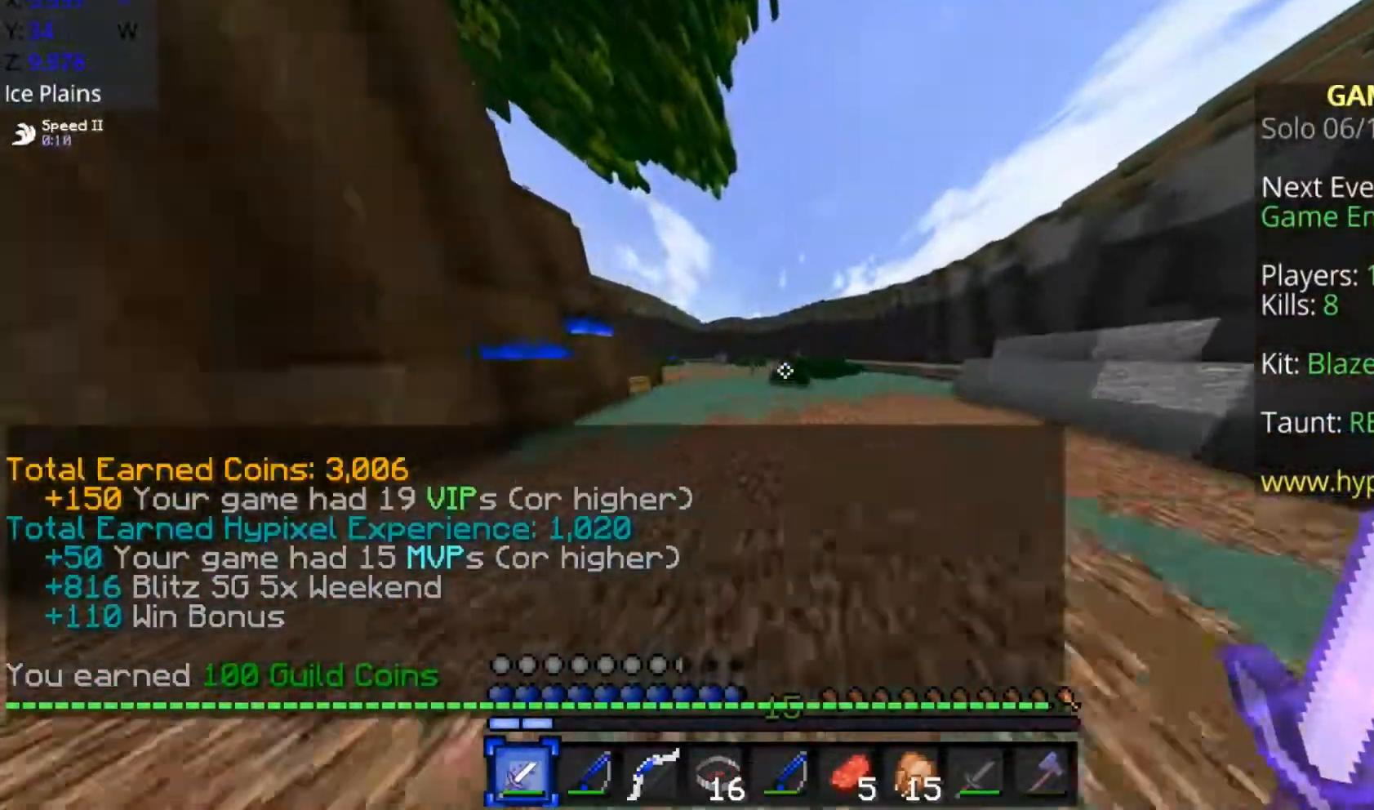
{"keys": ["d", "w"], "mouse": [], "events": [[250, "space", "up"], [500, "d", "down"]]}
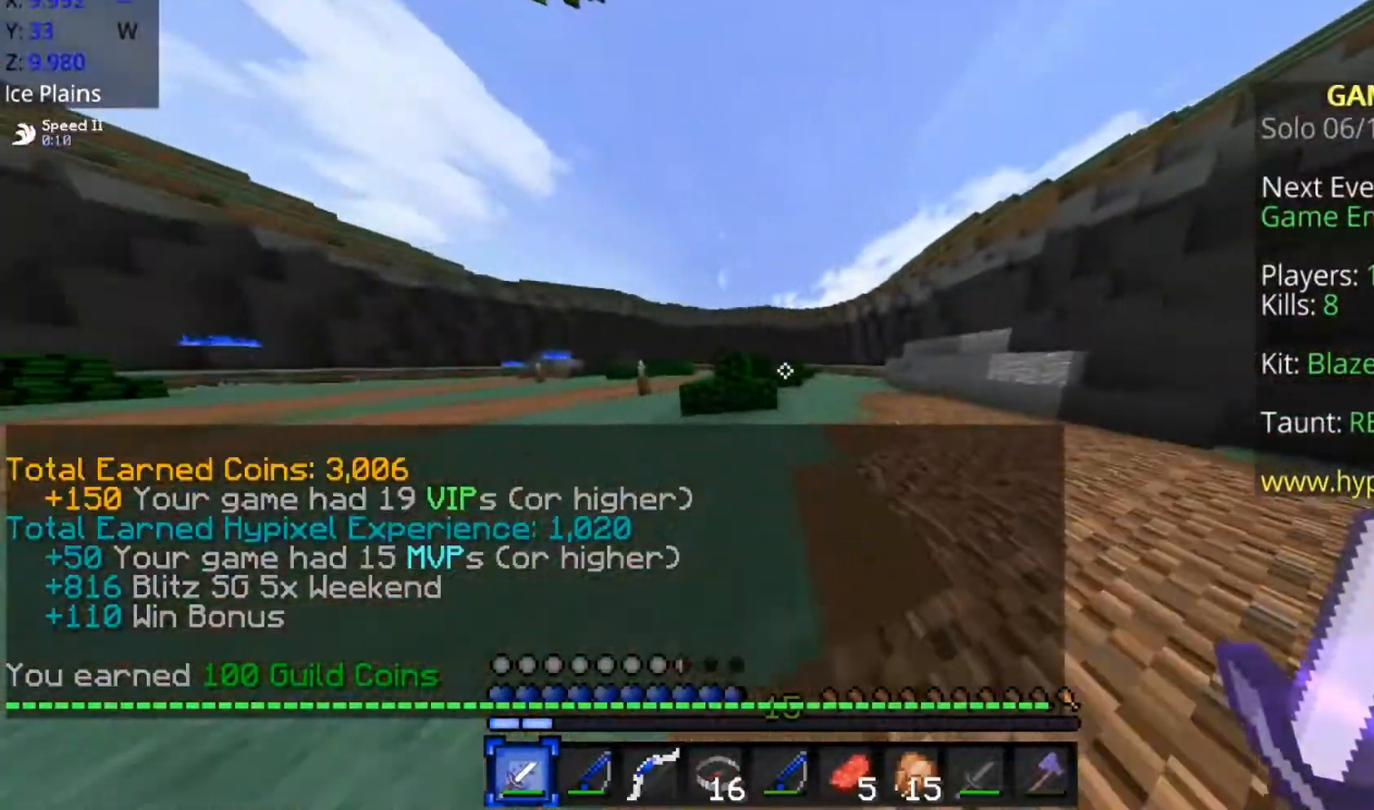
{"keys": ["w"], "mouse": [], "events": [[350, "d", "up"]]}
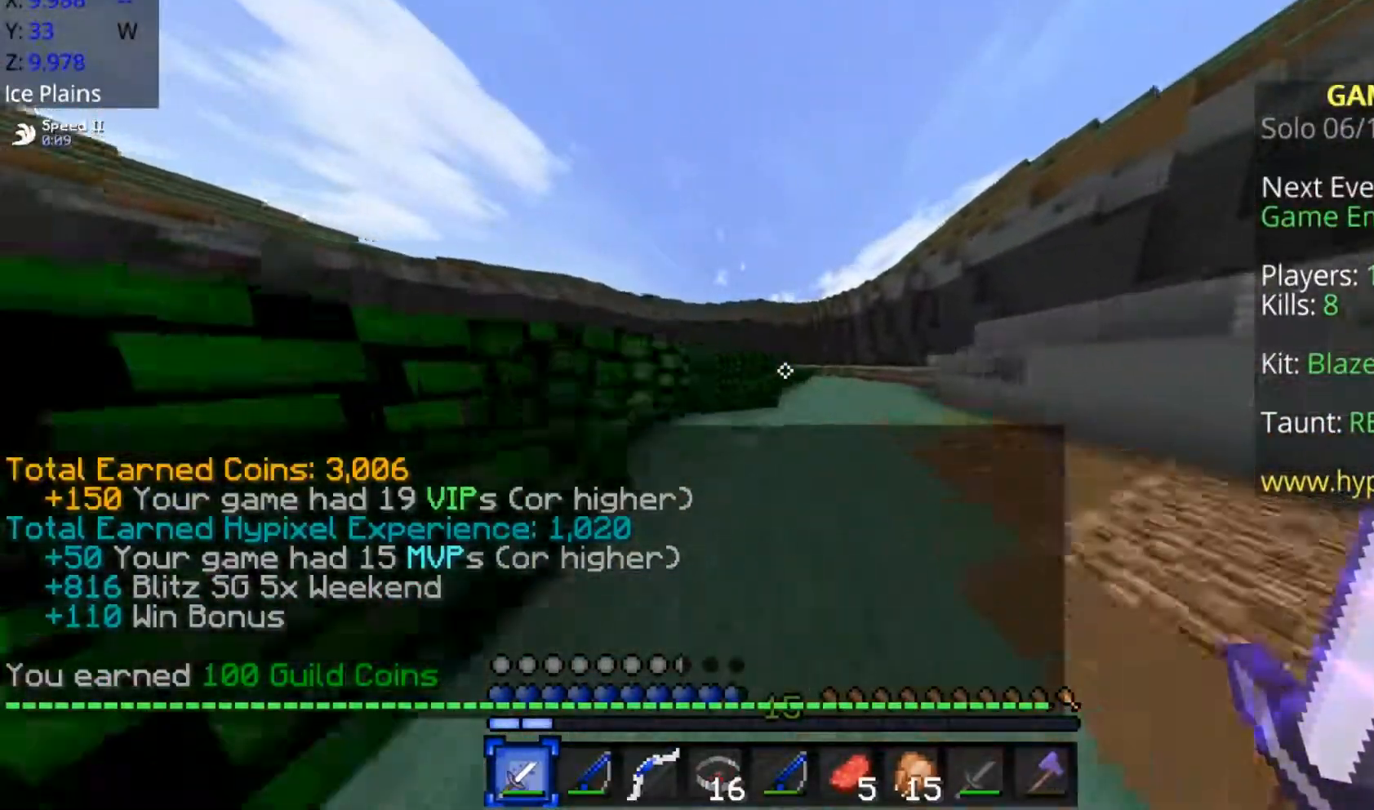
{"keys": ["d", "w"], "mouse": [], "events": [[50, "mouse_left", "down"], [67, "mouse_left", "up"], [150, "mouse_left", "down"], [150, "space", "down"], [250, "mouse_left", "up"], [300, "d", "down"], [450, "space", "up"]]}
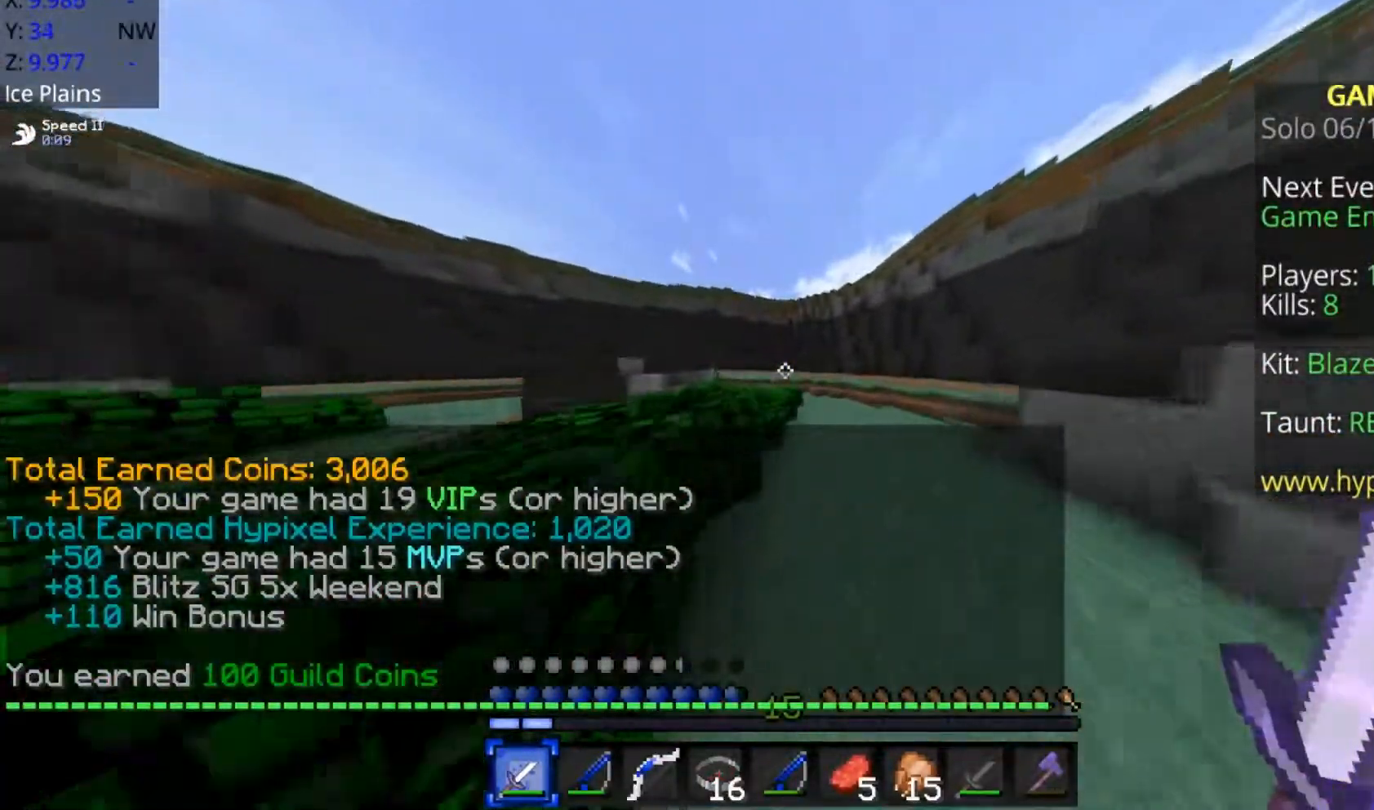
{"keys": ["space", "w"], "mouse": [], "events": [[50, "mouse_left", "down"], [150, "mouse_left", "up"], [250, "d", "up"], [350, "space", "down"]]}
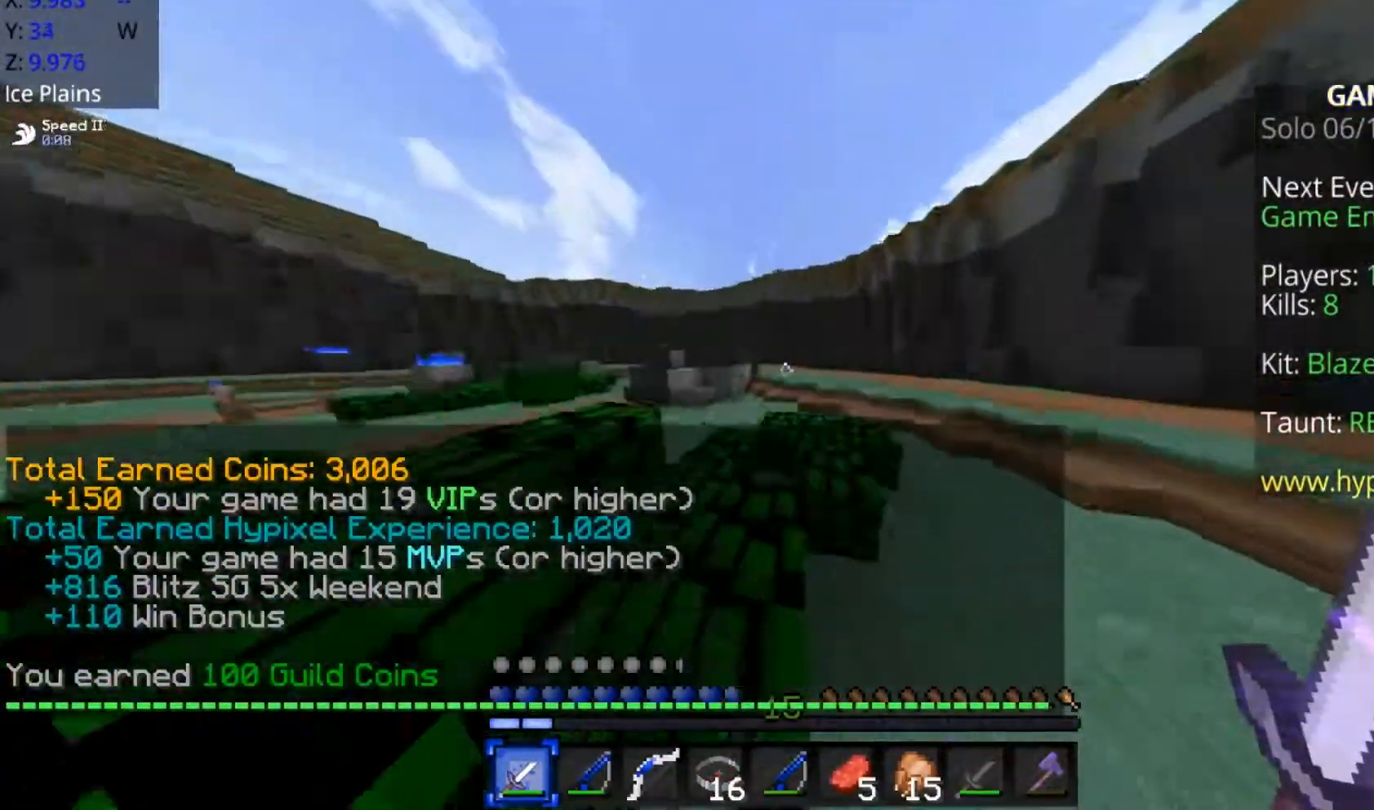
{"keys": ["space", "w"], "mouse": [], "events": [[150, "space", "up"], [250, "space", "down"]]}
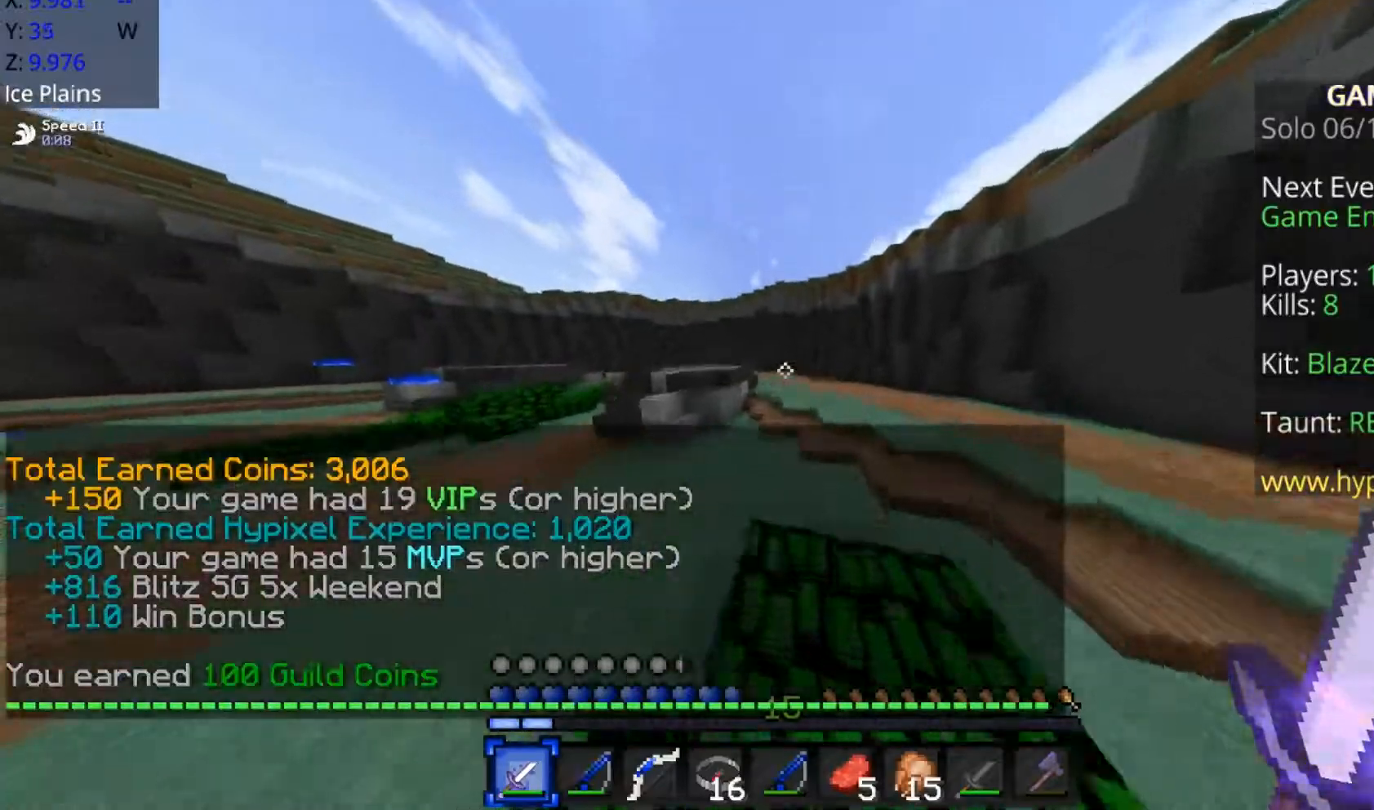
{"keys": ["space", "w"], "mouse": [], "events": [[150, "mouse_left", "down"], [200, "mouse_left", "up"], [250, "mouse_left", "down"], [300, "mouse_left", "up"], [350, "mouse_left", "down"], [400, "mouse_left", "up"], [450, "mouse_left", "down"], [500, "mouse_left", "up"]]}
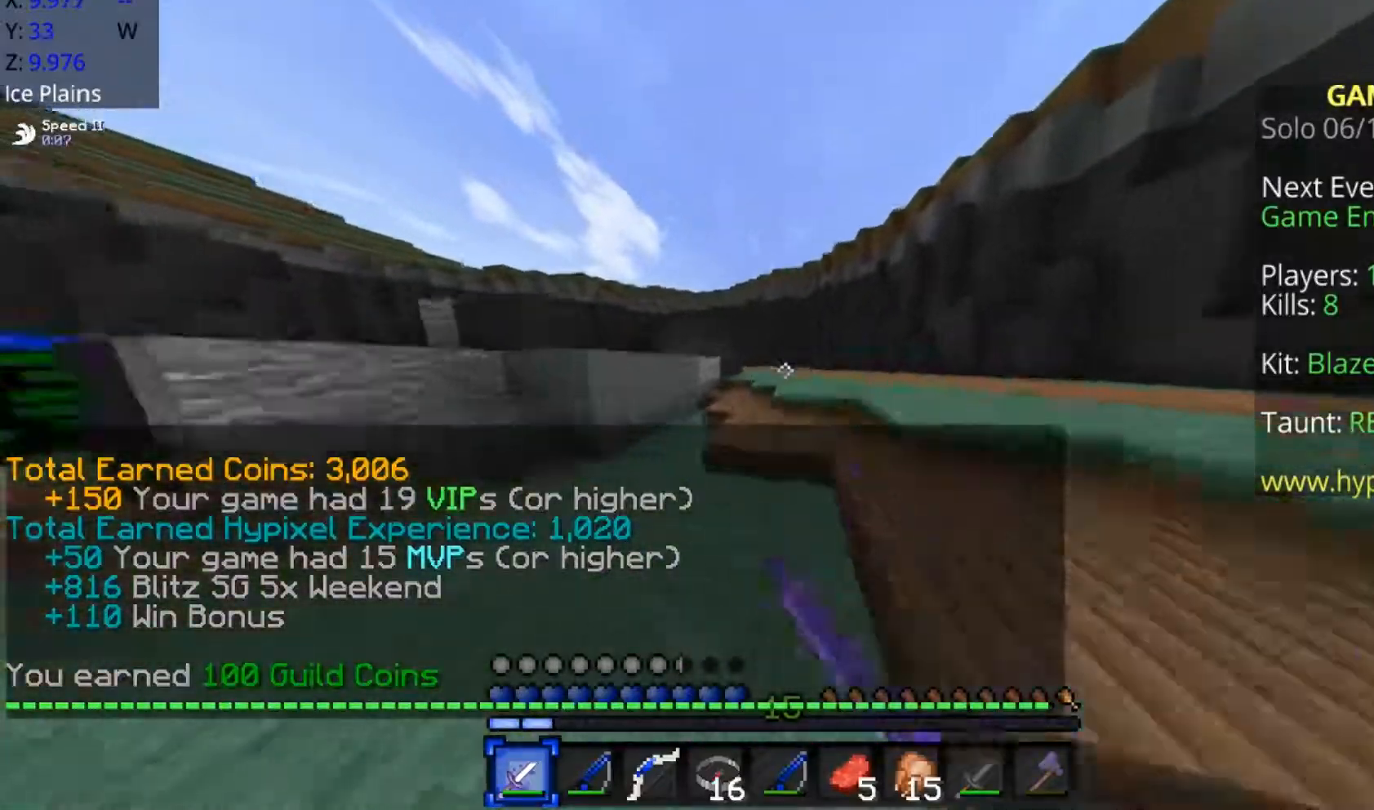
{"keys": ["space", "w"], "mouse": [], "events": [[50, "mouse_left", "down"], [100, "mouse_left", "up"], [150, "mouse_left", "down"], [200, "mouse_left", "up"]]}
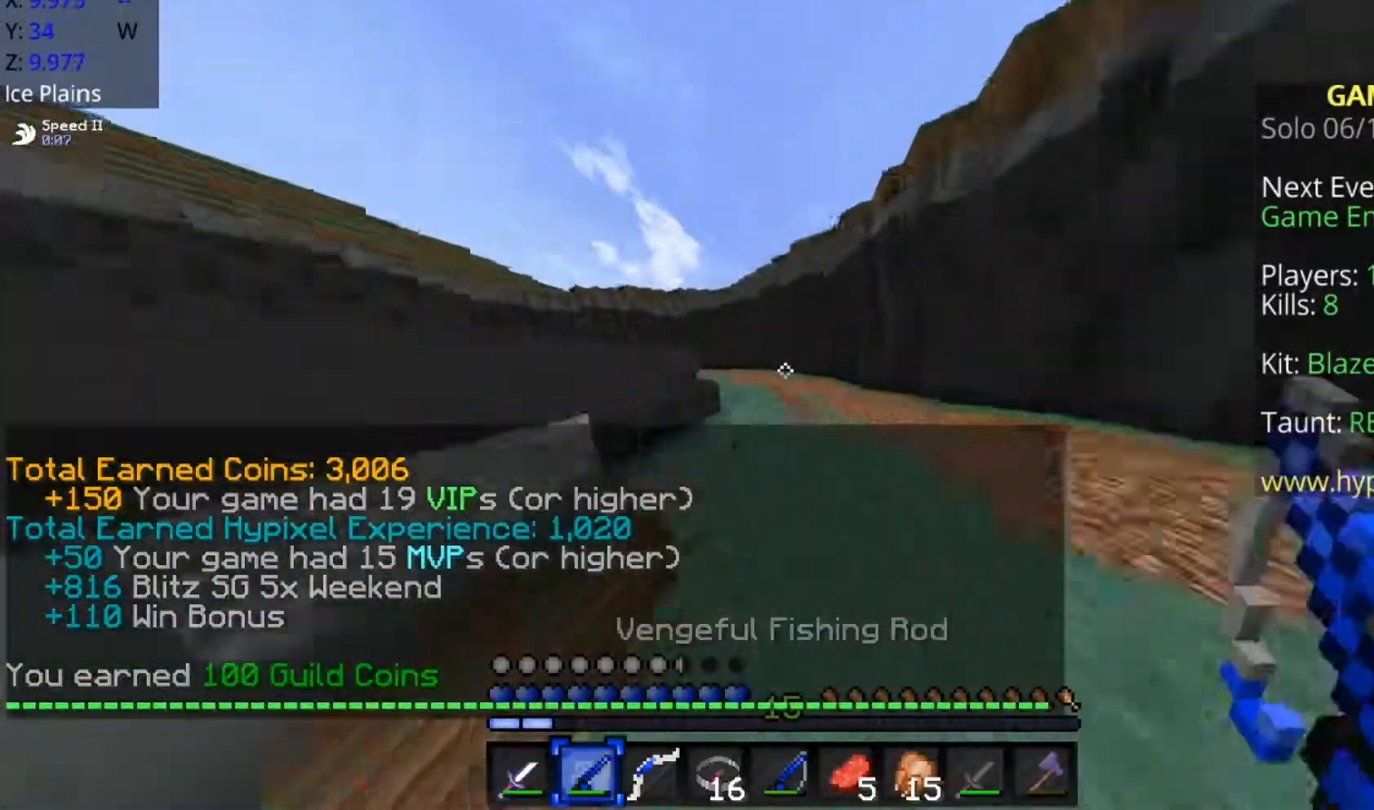
{"keys": ["space", "w"], "mouse": [], "events": [[300, "d", "down"], [400, "d", "up"]]}
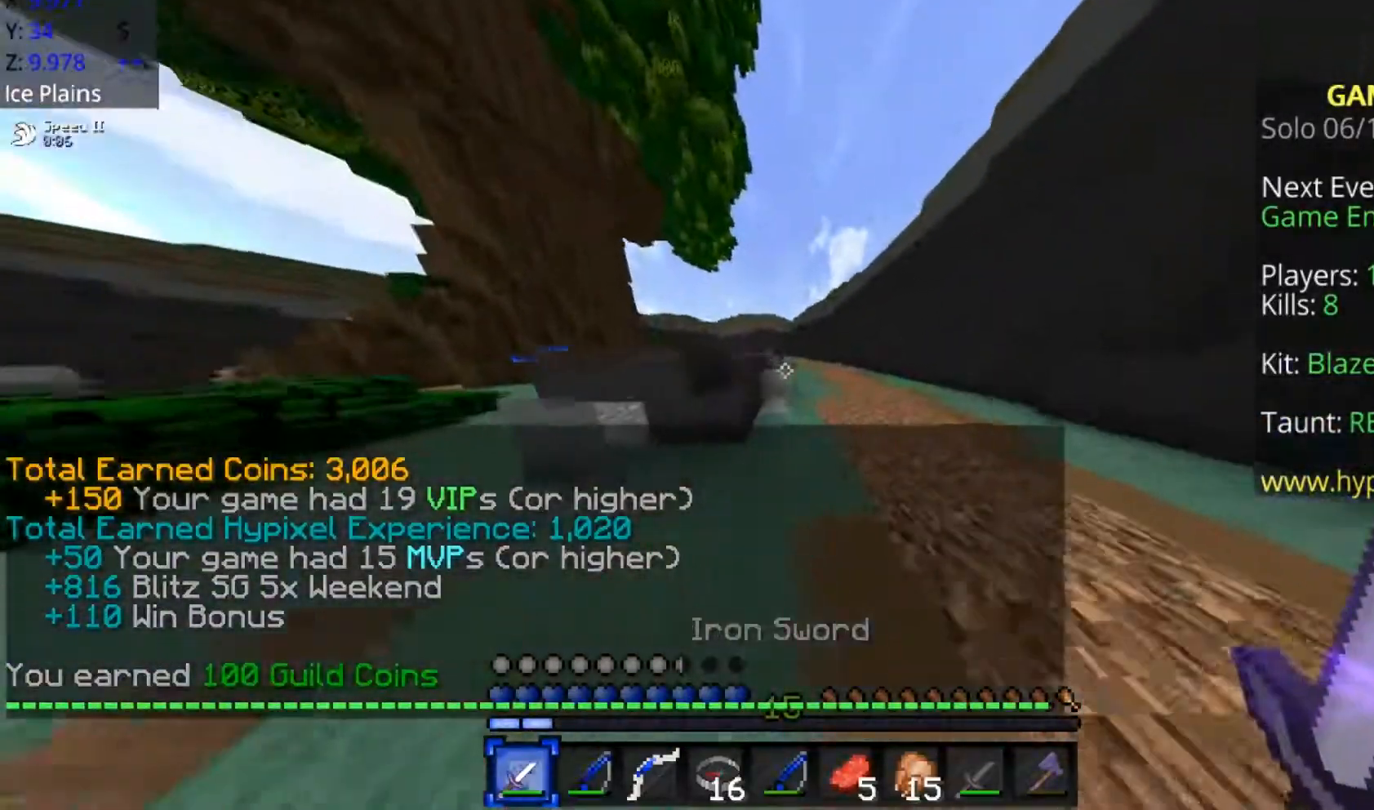
{"keys": ["space", "w"], "mouse": [], "events": [[200, "mouse_left", "down"], [250, "mouse_left", "up"], [283, "mouse_left", "down"], [350, "mouse_left", "up"], [400, "mouse_left", "down"], [450, "mouse_left", "up"]]}
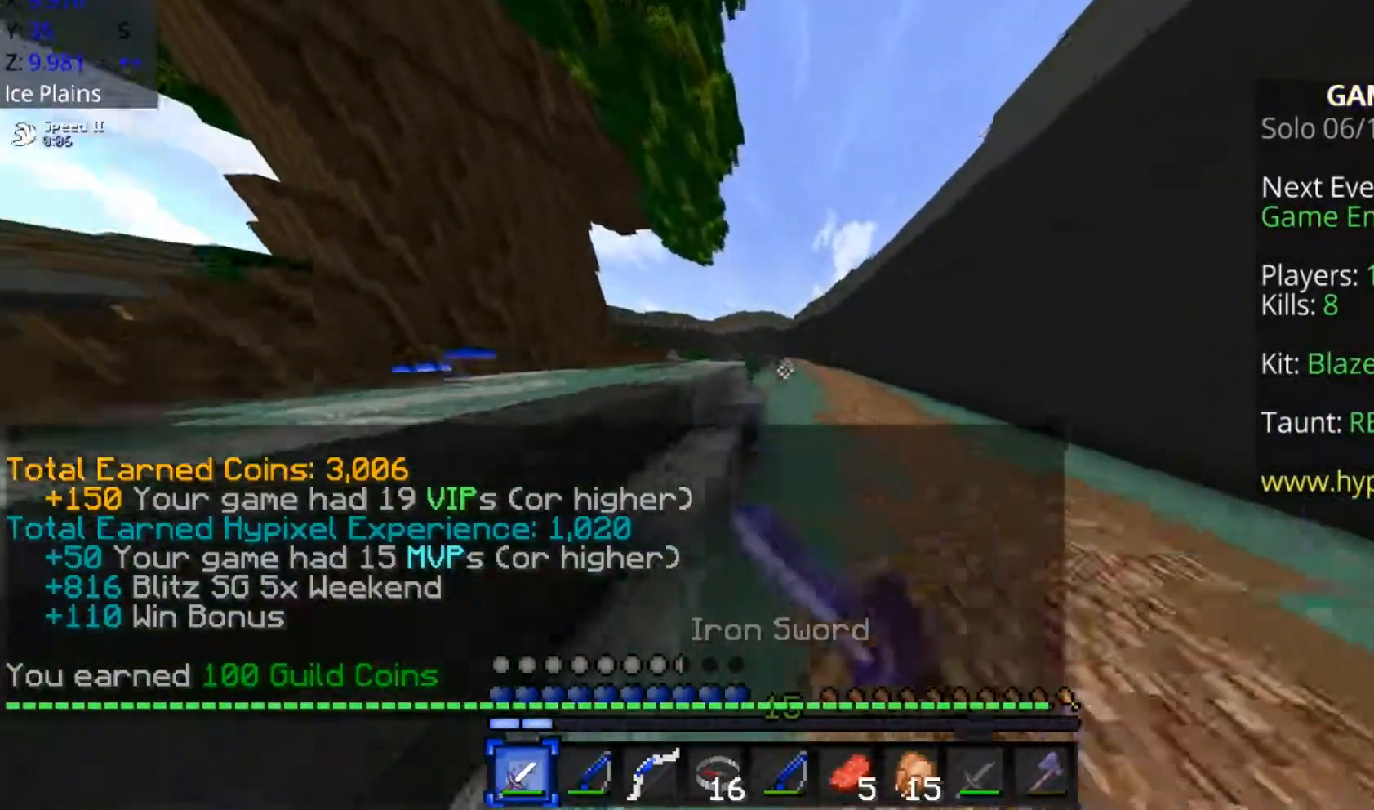
{"keys": ["space", "w"], "mouse": [], "events": [[450, "mouse_left", "down"], [500, "mouse_left", "up"]]}
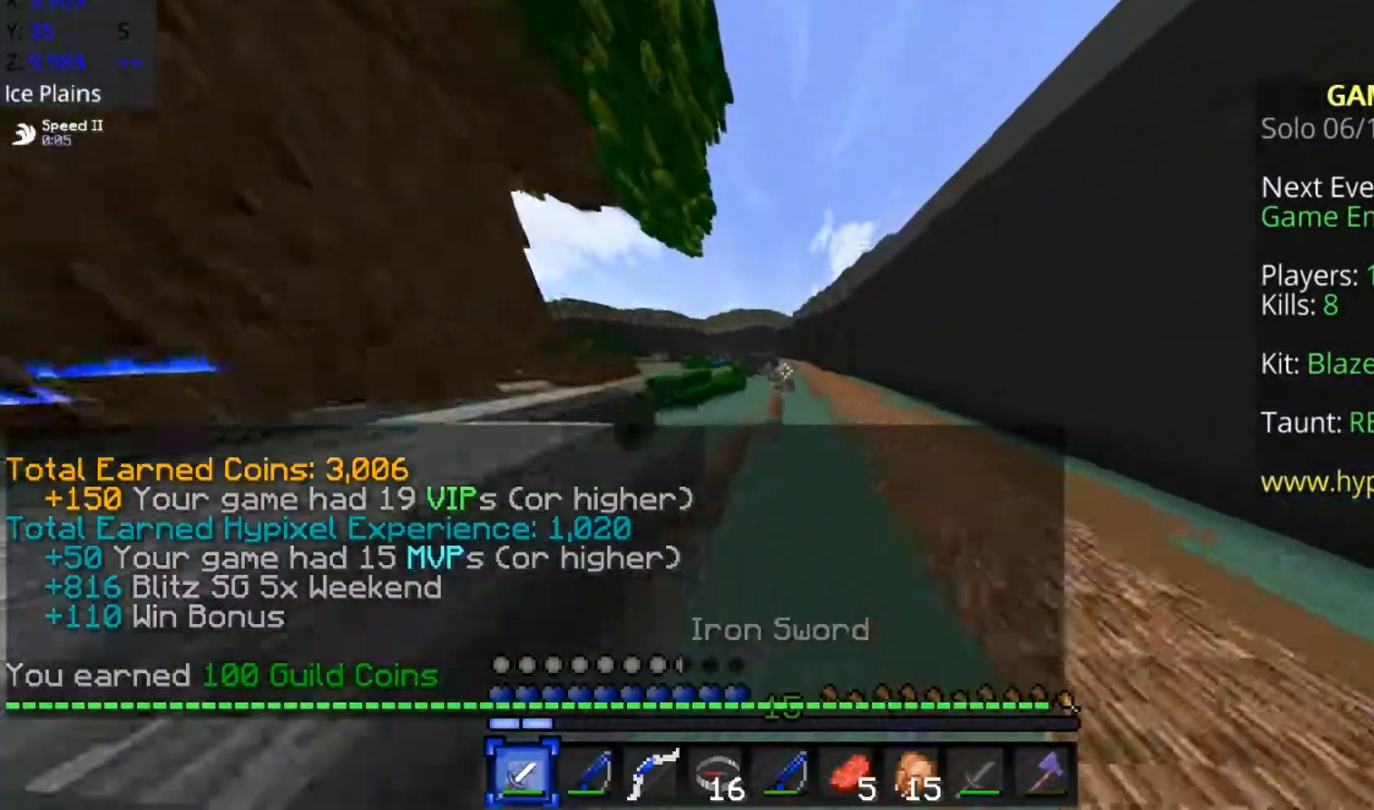
{"keys": ["space", "w"], "mouse": [], "events": [[100, "mouse_left", "down"], [150, "mouse_left", "up"], [200, "mouse_left", "down"], [233, "mouse_left", "up"], [350, "mouse_left", "down"], [400, "mouse_left", "up"], [450, "mouse_left", "down"], [500, "mouse_left", "up"]]}
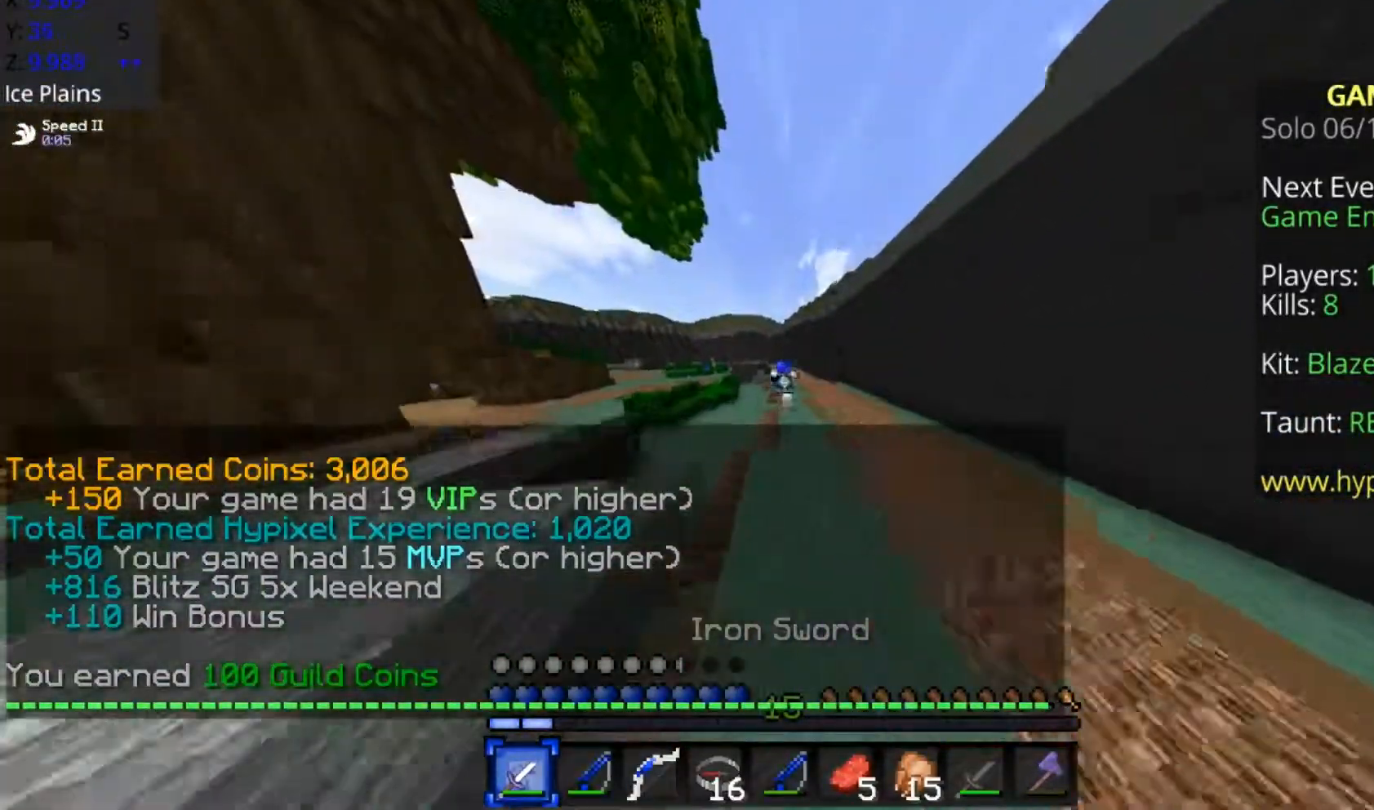
{"keys": ["space", "w"], "mouse": ["right"], "events": [[100, "mouse_left", "down"], [150, "mouse_left", "up"], [200, "mouse_left", "down"], [250, "mouse_left", "up"], [300, "mouse_left", "down"], [400, "mouse_left", "up"], [450, "mouse_right", "down"]]}
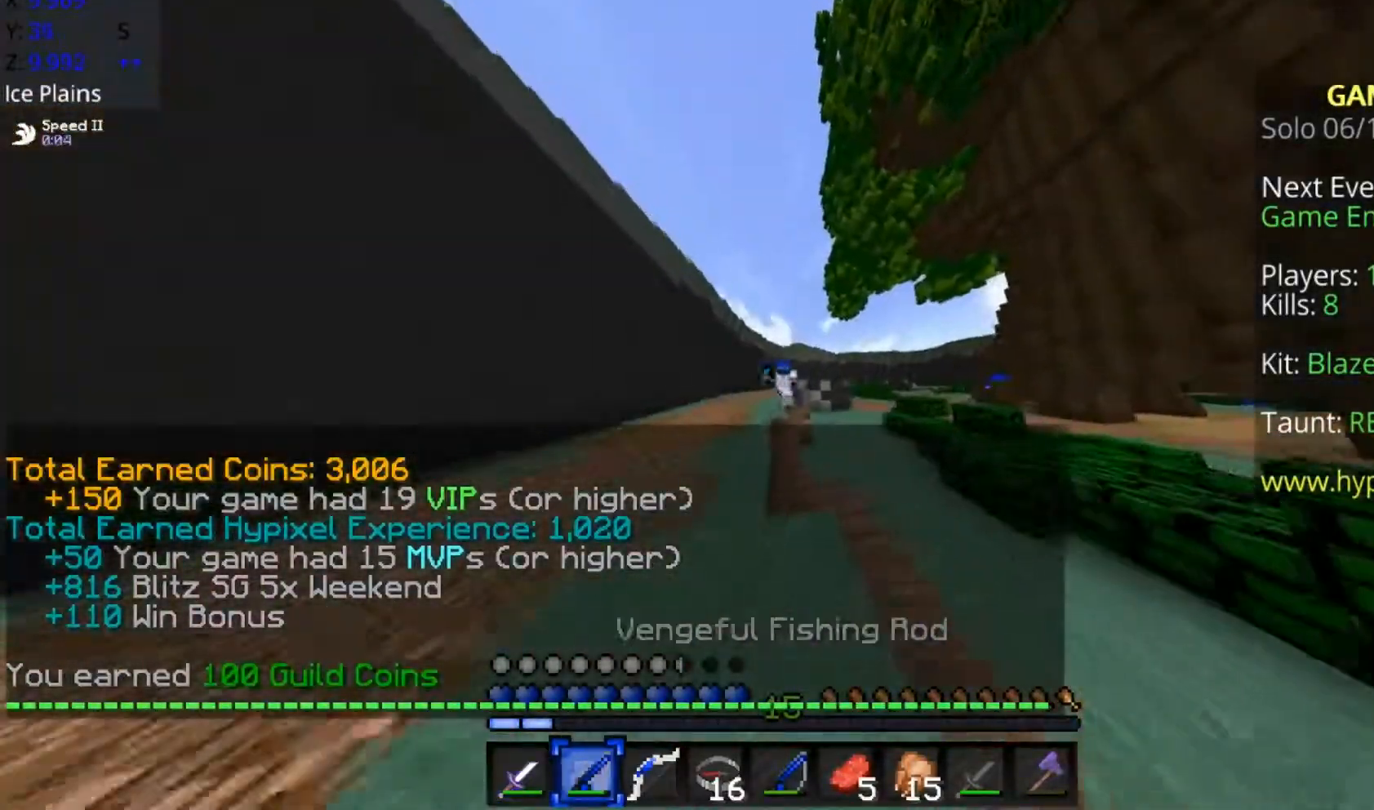
{"keys": [], "mouse": []}
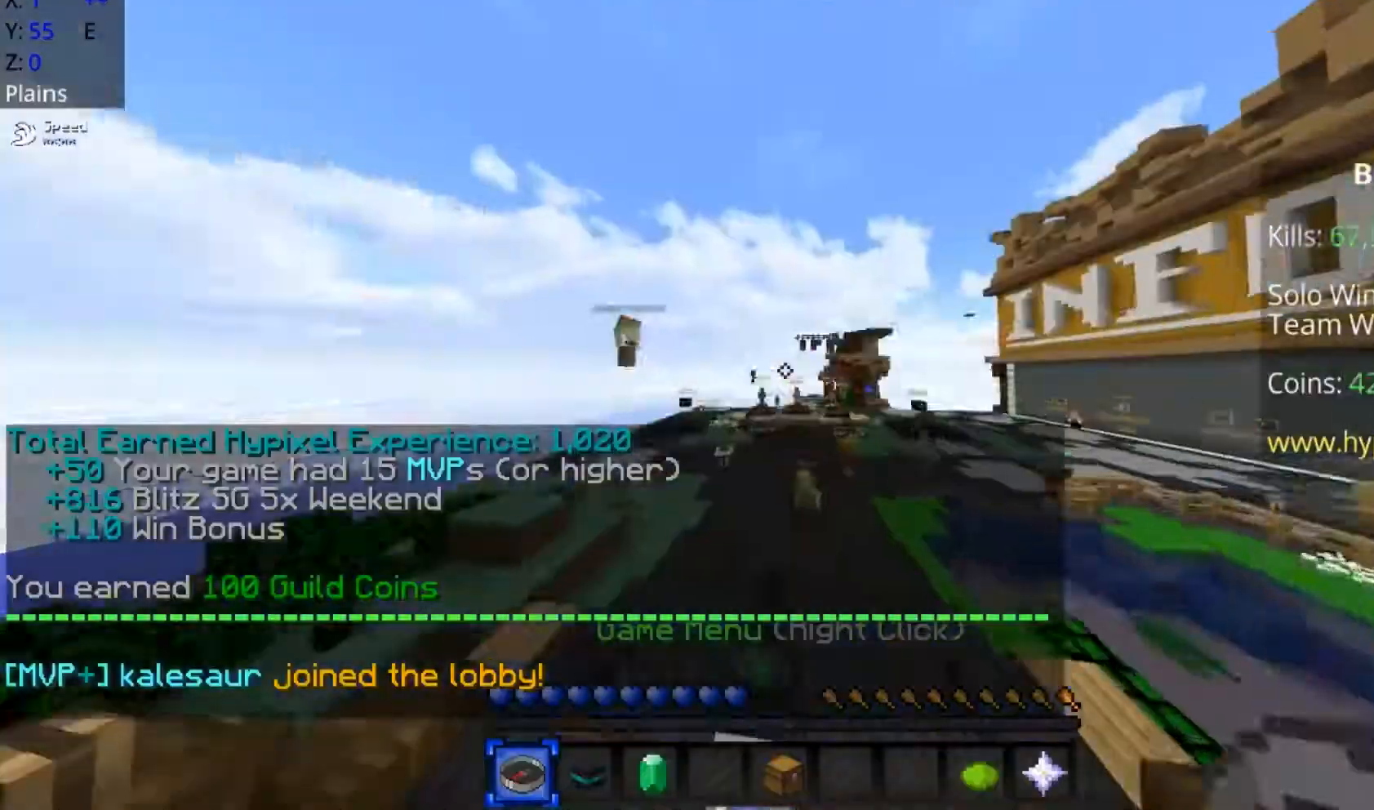
{"keys": [], "mouse": [], "events": [[150, "d", "down"], [250, "d", "up"]]}
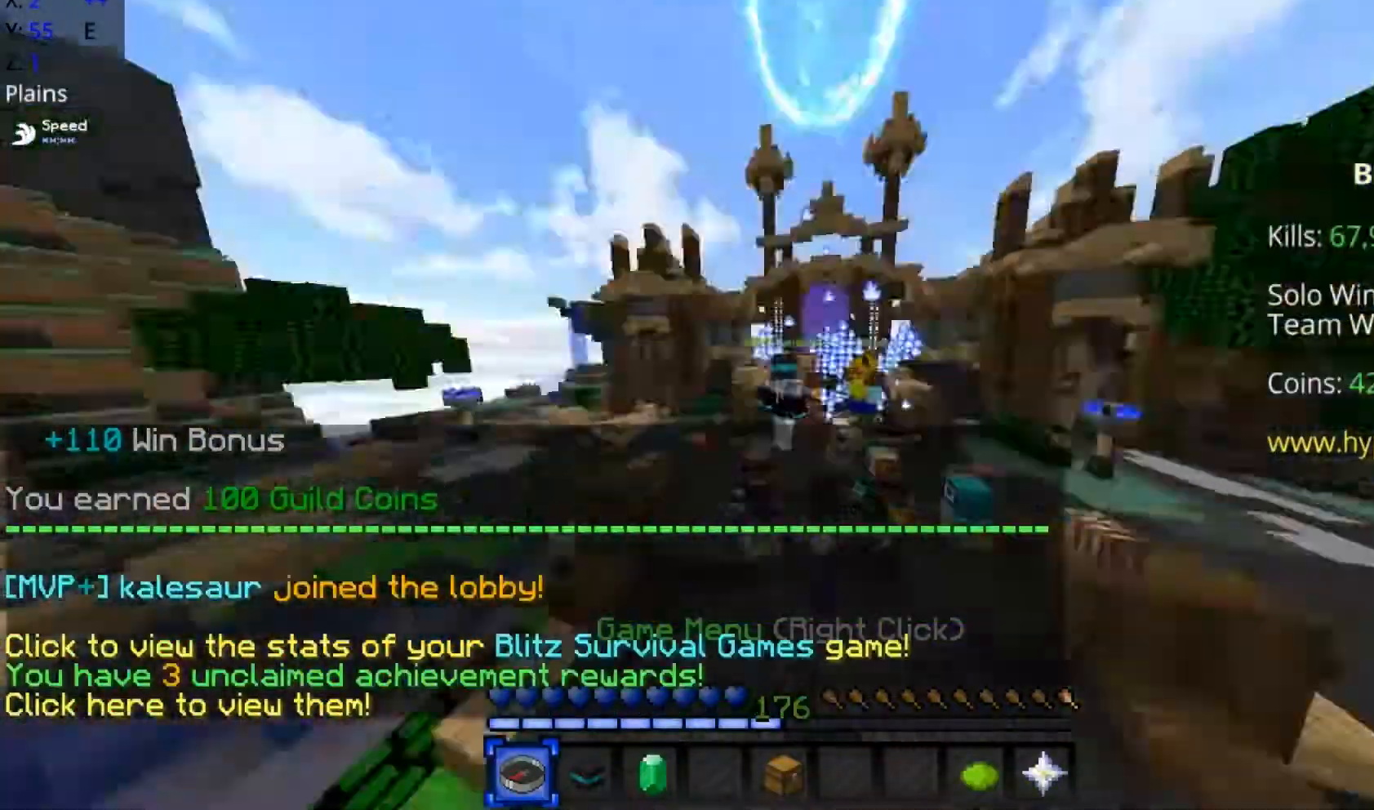
{"keys": ["a", "w"], "mouse": [], "events": [[50, "a", "down"], [300, "w", "down"]]}
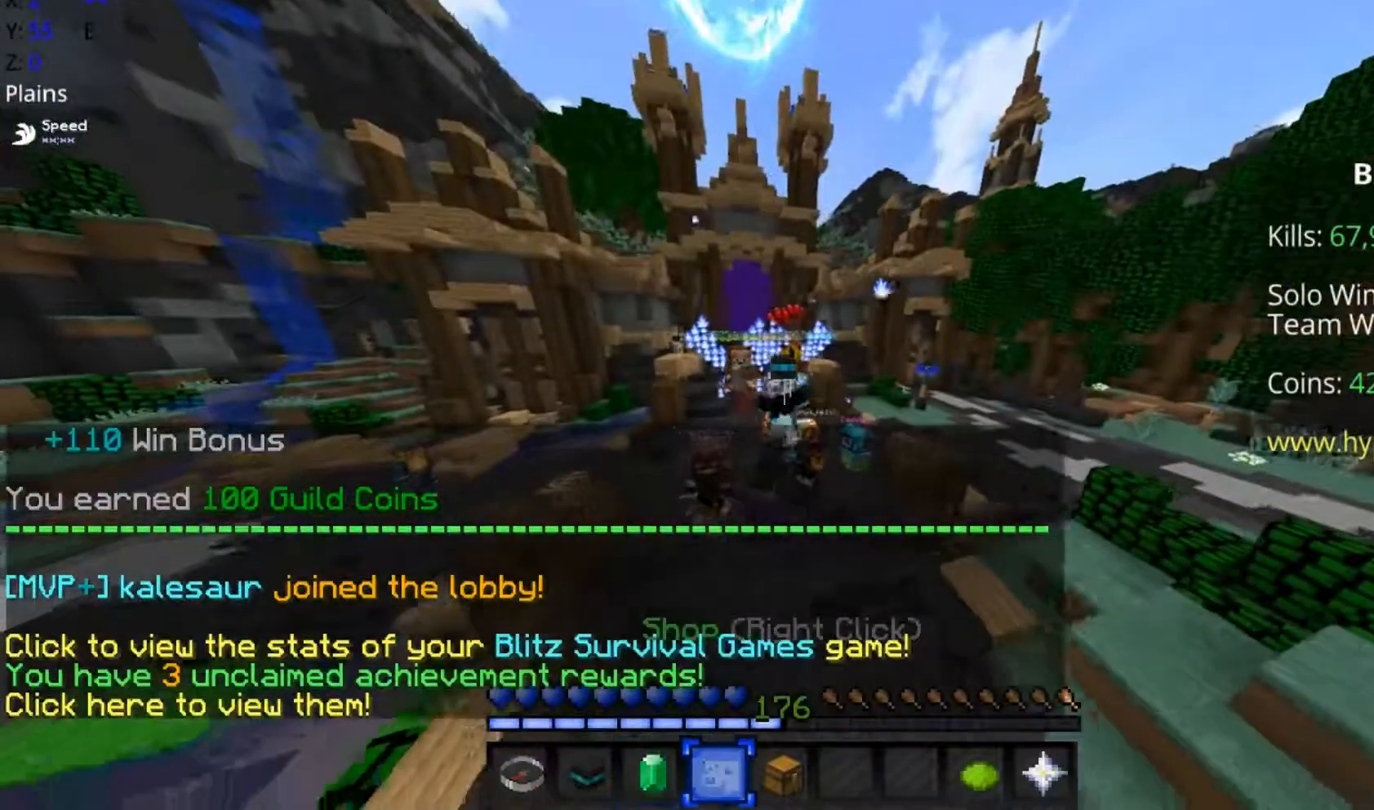
{"keys": ["a", "space", "w"], "mouse": [], "events": [[250, "space", "down"]]}
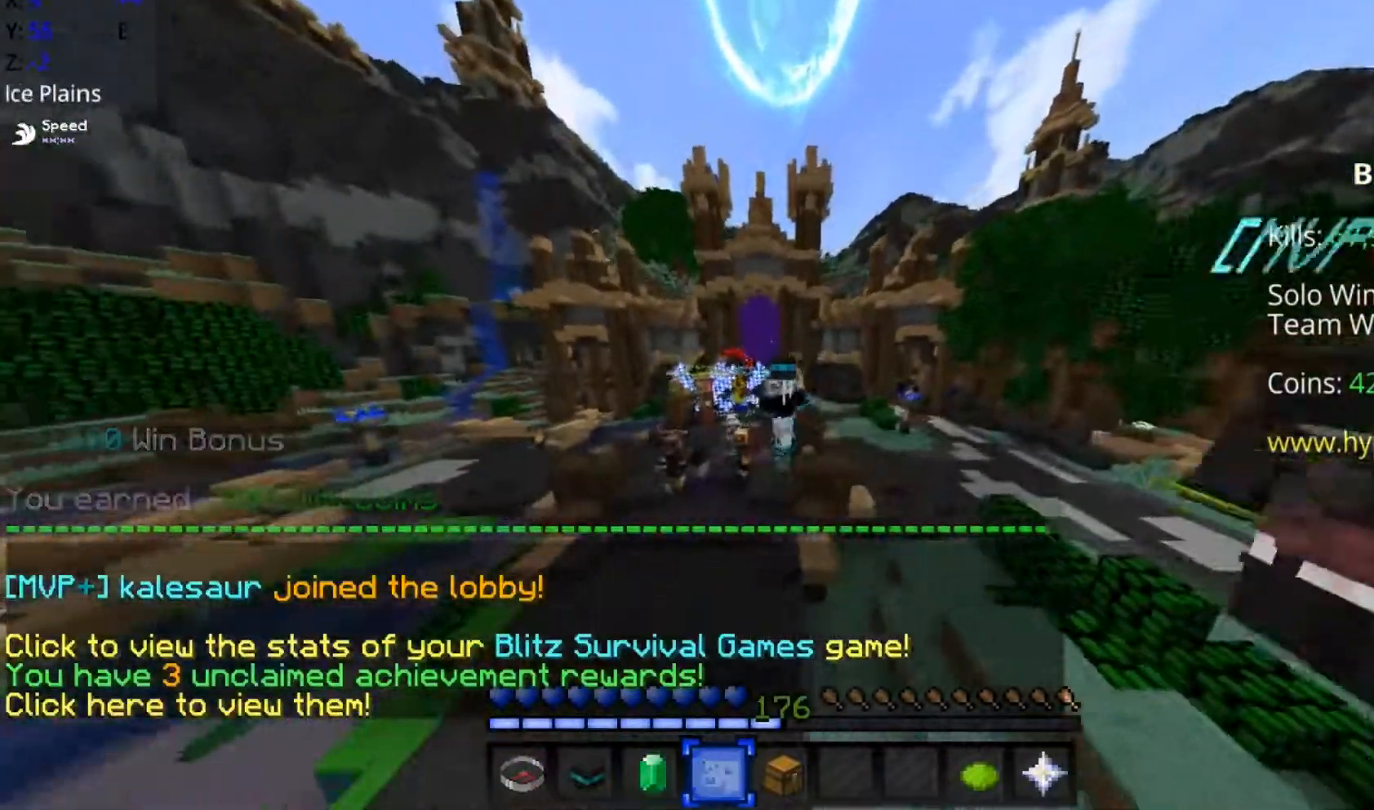
{"keys": ["a", "space", "w"], "mouse": [], "events": []}
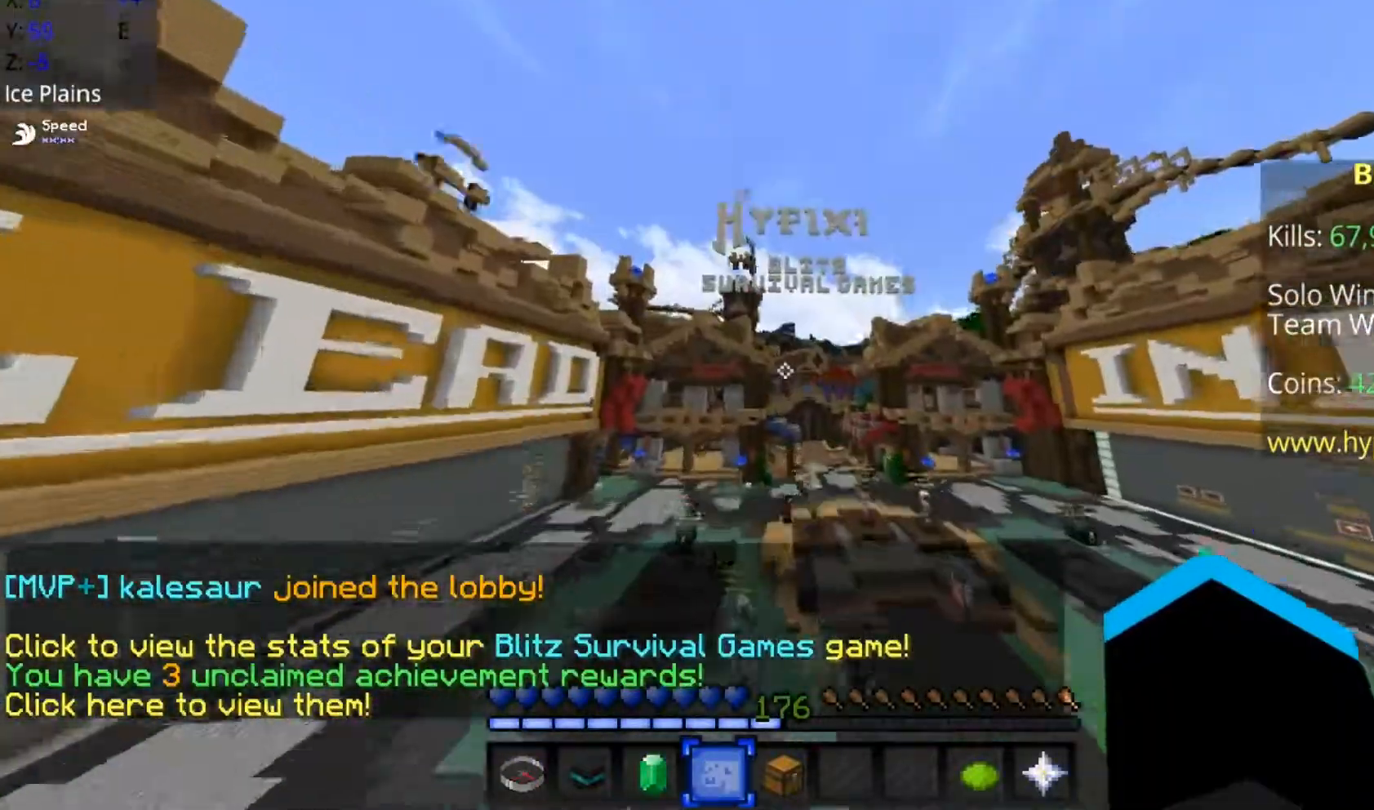
{"keys": [], "mouse": [], "events": [[133, "space", "up"], [250, "mouse_left", "down"], [350, "mouse_left", "up"], [383, "mouse_left", "down"], [400, "a", "up"], [400, "w", "up"], [450, "mouse_left", "up"]]}
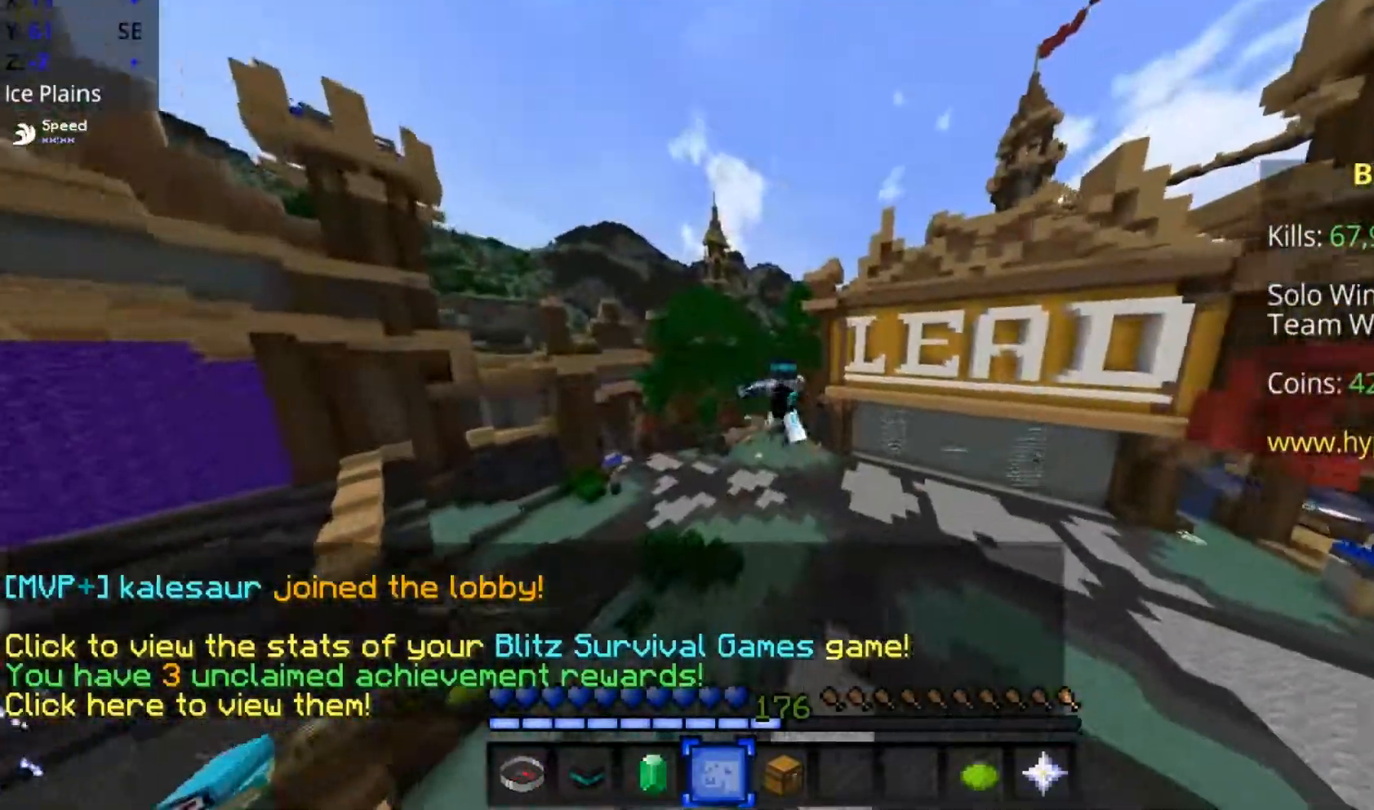
{"keys": ["w"], "mouse": [], "events": [[100, "mouse_left", "down"], [150, "mouse_left", "up"], [200, "mouse_left", "down"], [250, "mouse_left", "up"], [300, "mouse_left", "down"], [350, "mouse_left", "up"], [450, "w", "down"]]}
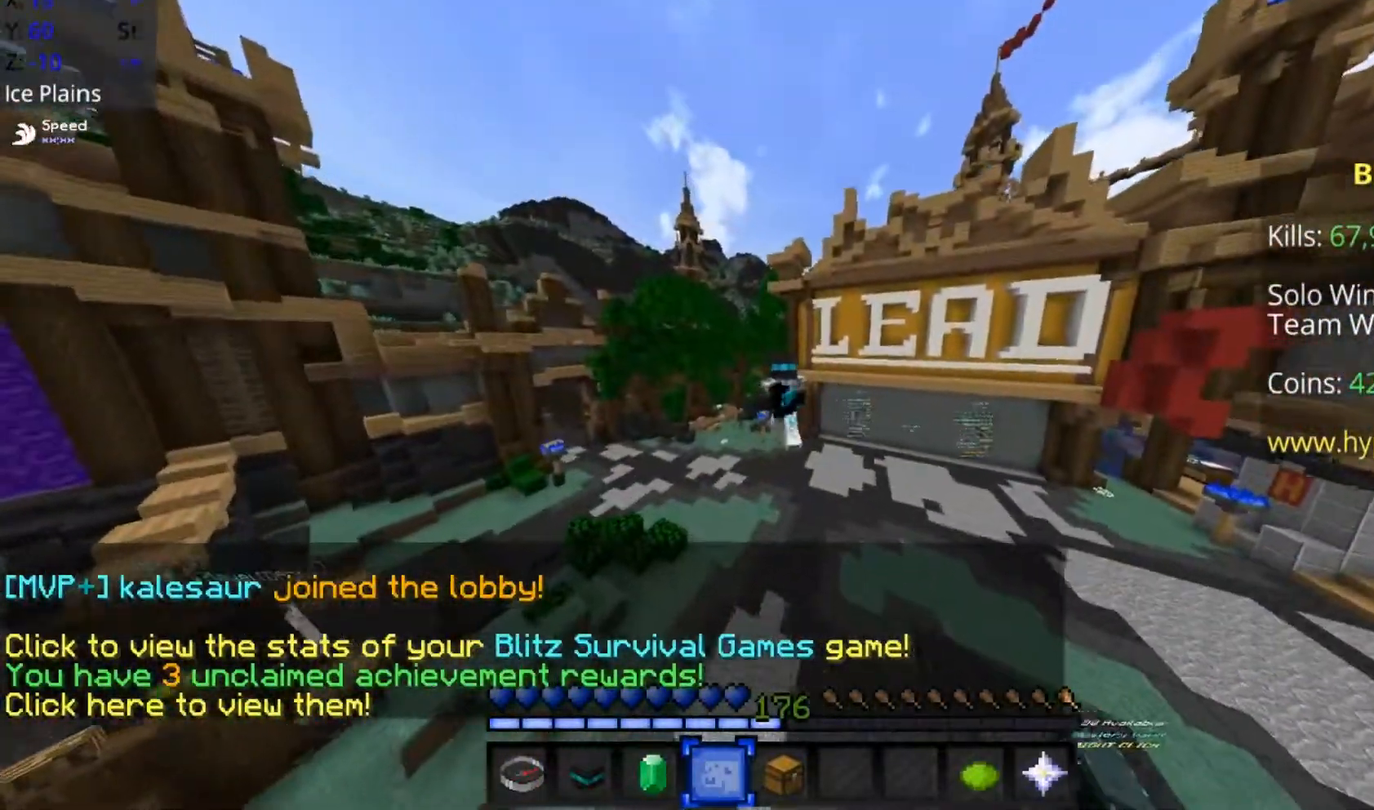
{"keys": [], "mouse": [], "events": [[350, "w", "up"]]}